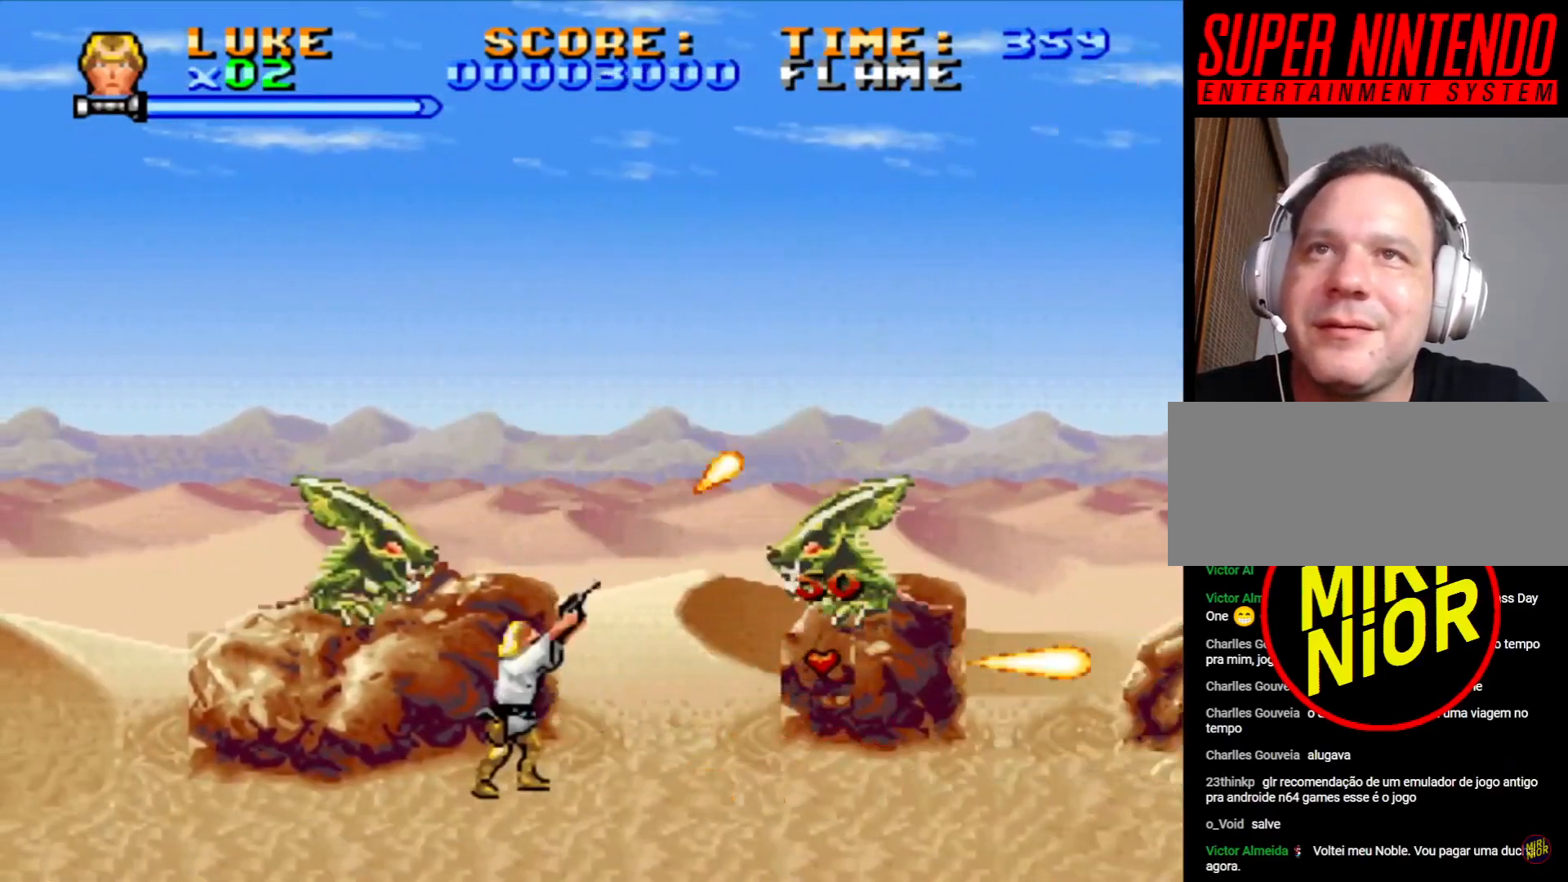
Gameplay with a controller (PlayStation layout); each line is a JSON object with the inputs held at the frame after it (dt_ms = milliseconds from this image to that frame). "events" lists button and stick changes between this image and that frame as [ms after this image, input, new state], when the widget could be followed in between. Not read: L2 L3 R2 R3.
{"dt_ms": 500, "buttons": ["SQUARE", "DPAD_UP", "DPAD_RIGHT"], "events": [[217, "SQUARE", "up"], [350, "SQUARE", "down"], [500, "DPAD_UP", "down"]]}
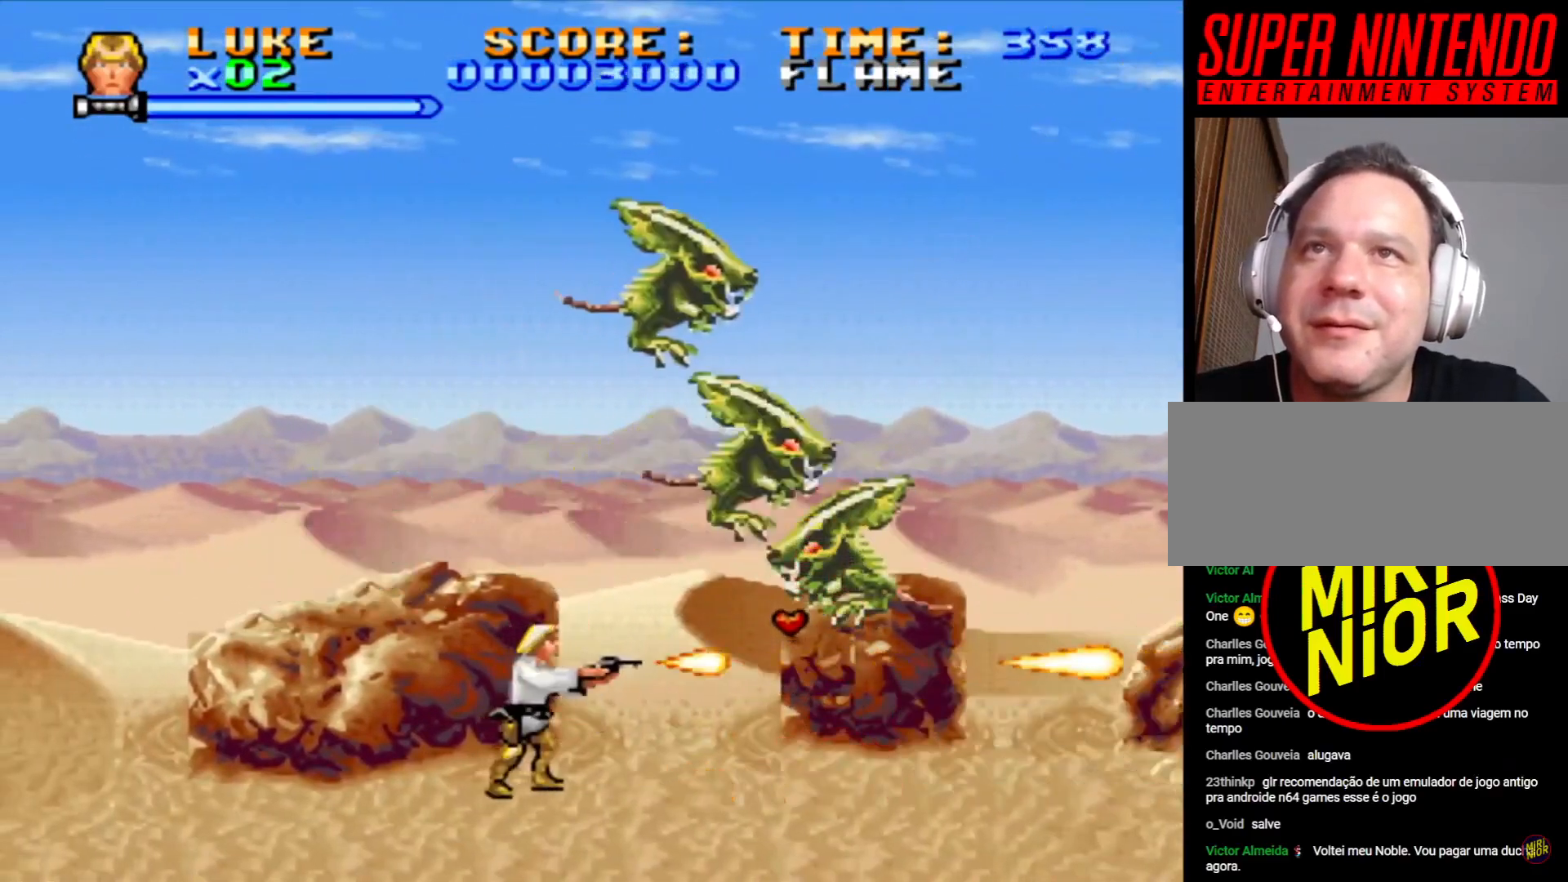
{"dt_ms": 500, "buttons": ["SQUARE", "DPAD_UP", "DPAD_RIGHT"], "events": []}
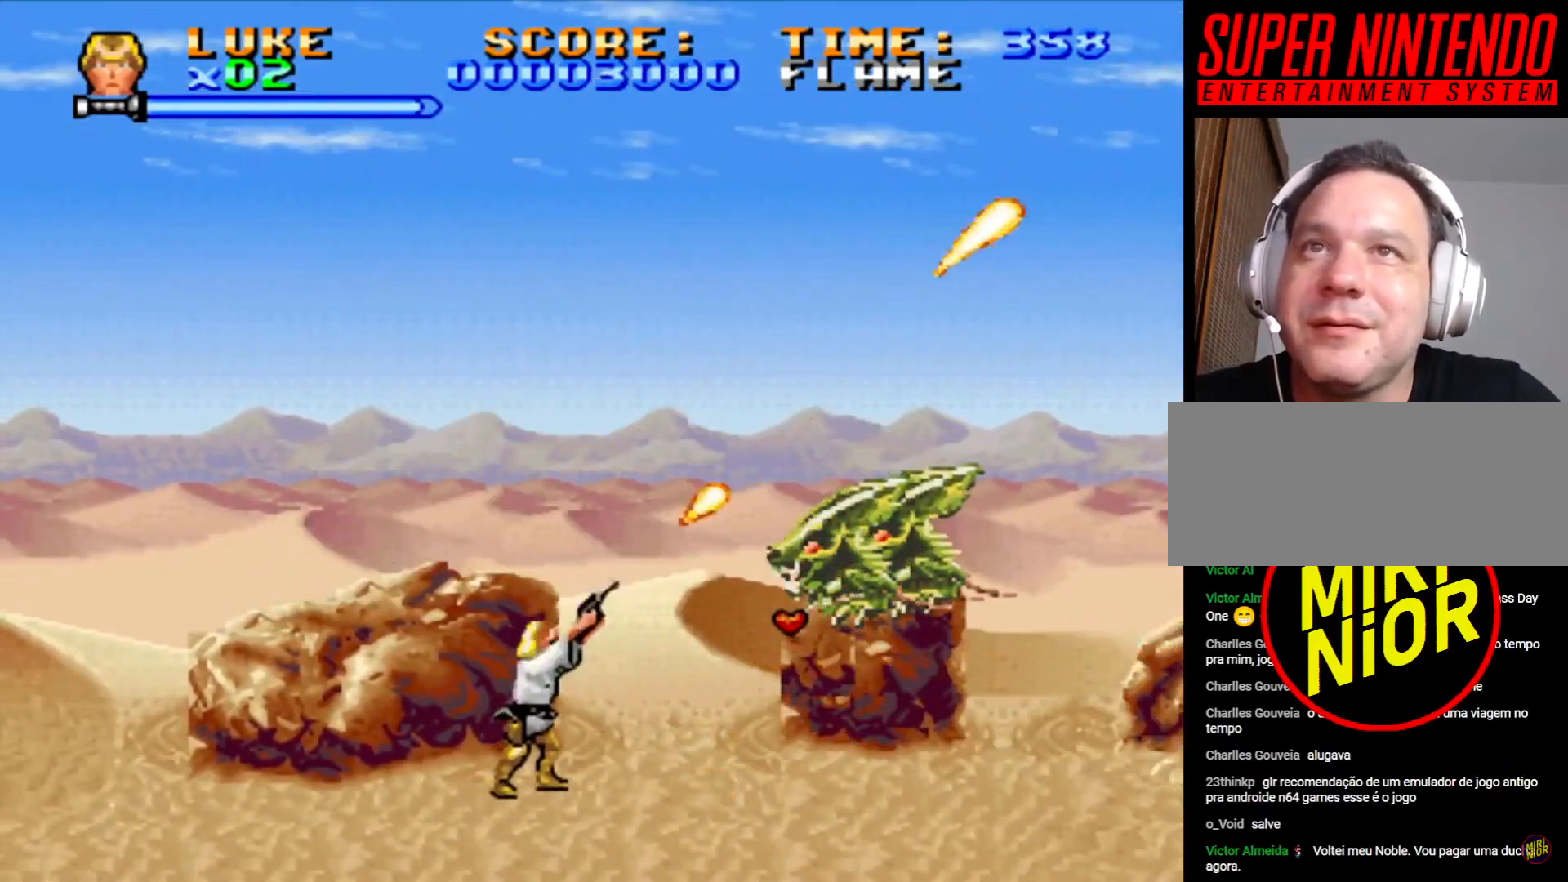
{"dt_ms": 500, "buttons": ["SQUARE", "DPAD_UP", "DPAD_RIGHT"], "events": [[33, "DPAD_UP", "up"], [133, "DPAD_UP", "down"]]}
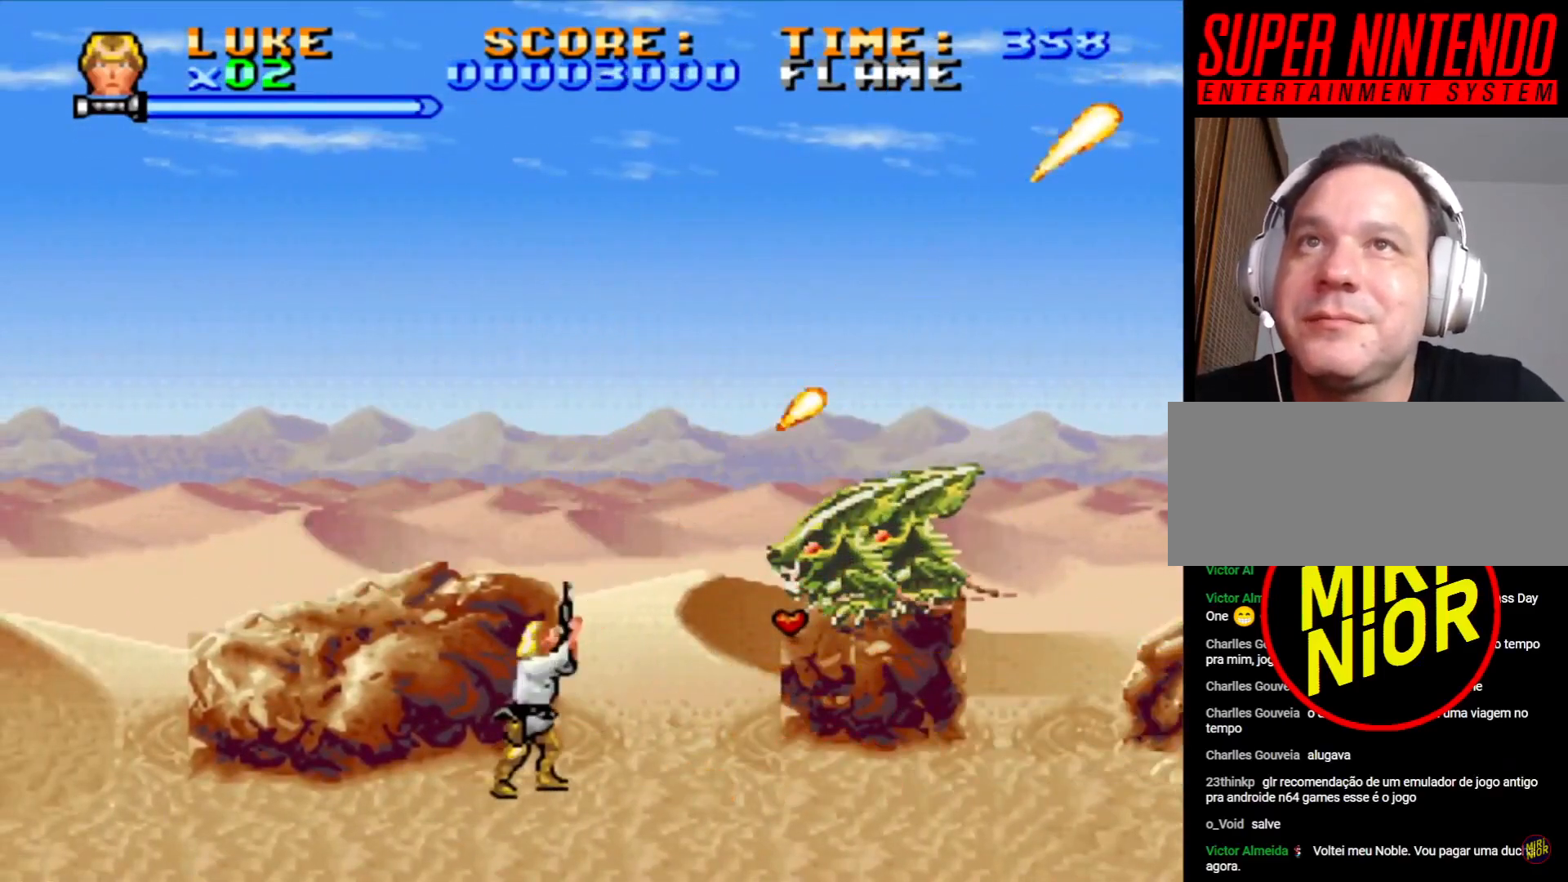
{"dt_ms": 500, "buttons": ["DPAD_UP", "DPAD_RIGHT"], "events": [[250, "SQUARE", "up"]]}
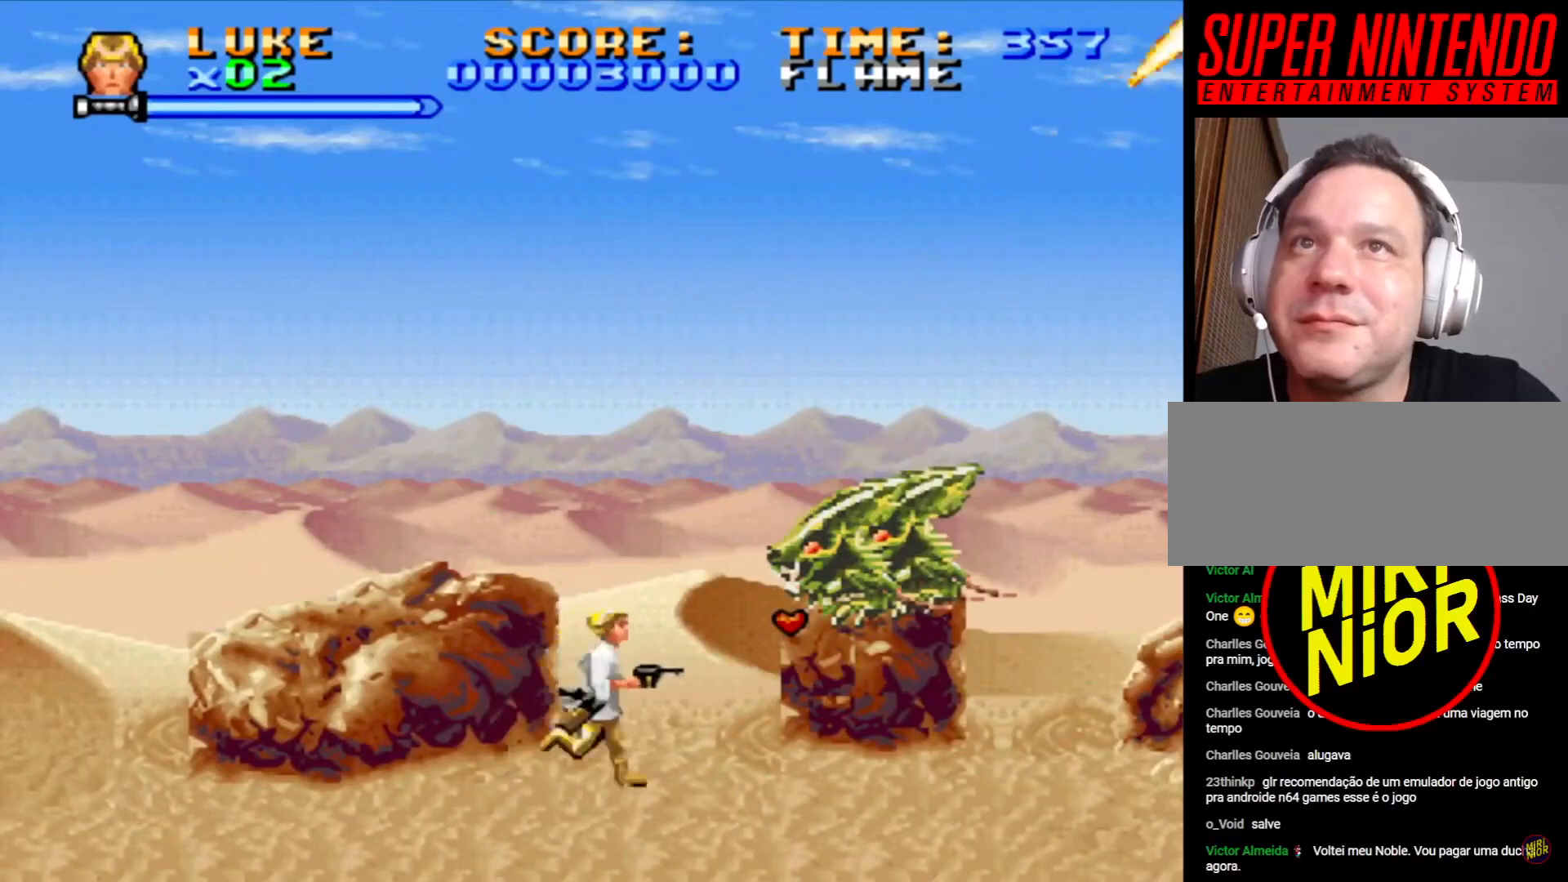
{"dt_ms": 500, "buttons": ["SQUARE", "DPAD_UP", "DPAD_RIGHT"], "events": [[150, "SQUARE", "down"]]}
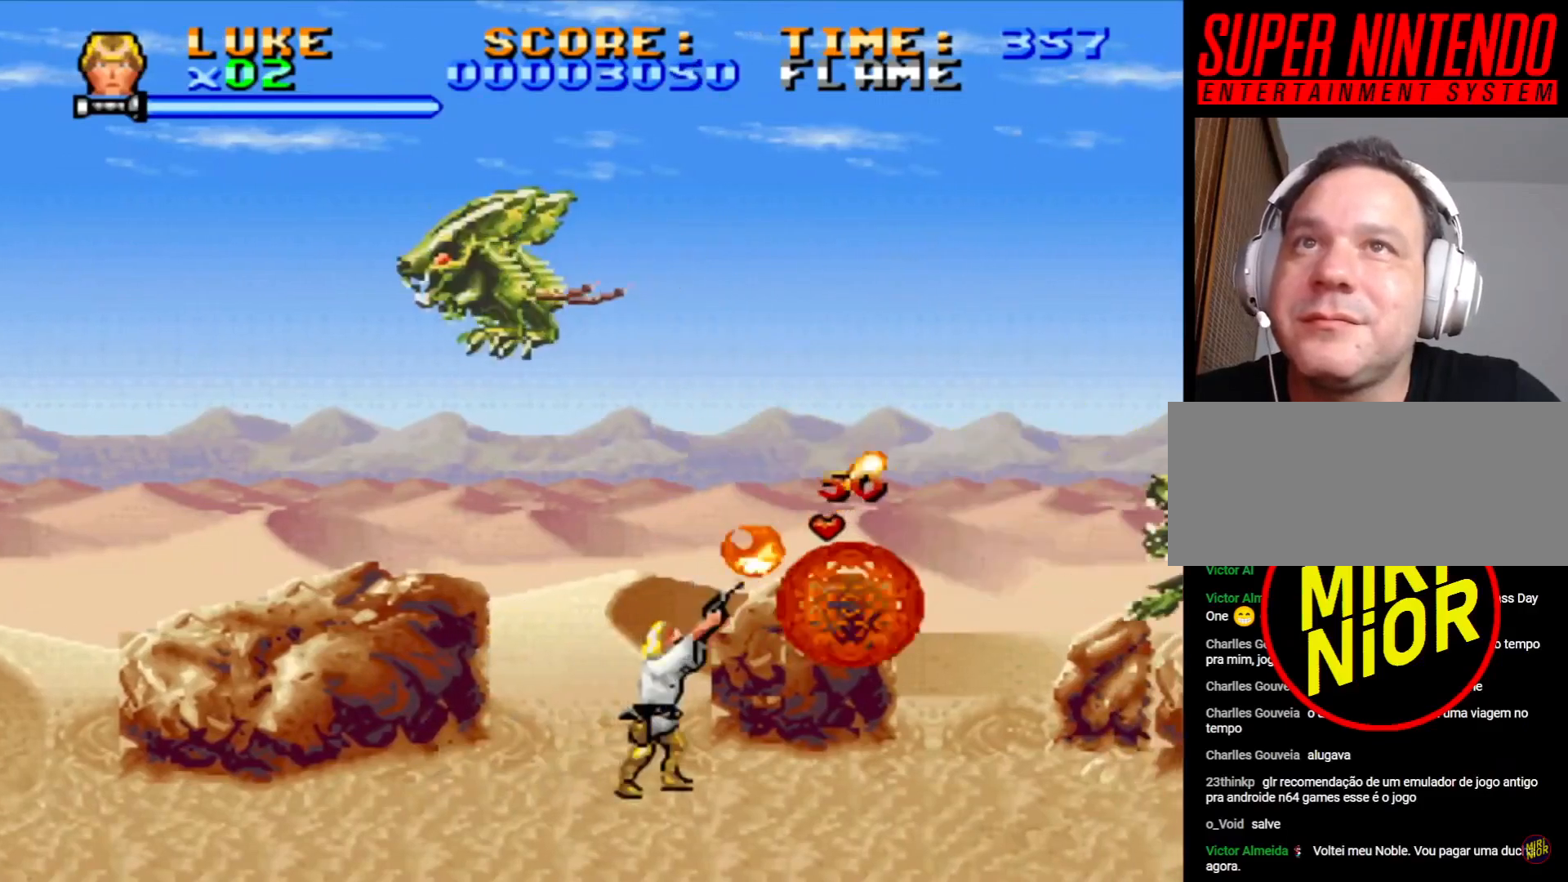
{"dt_ms": 500, "buttons": ["DPAD_UP", "DPAD_RIGHT"], "events": [[167, "SQUARE", "up"], [217, "DPAD_UP", "up"], [367, "DPAD_UP", "down"]]}
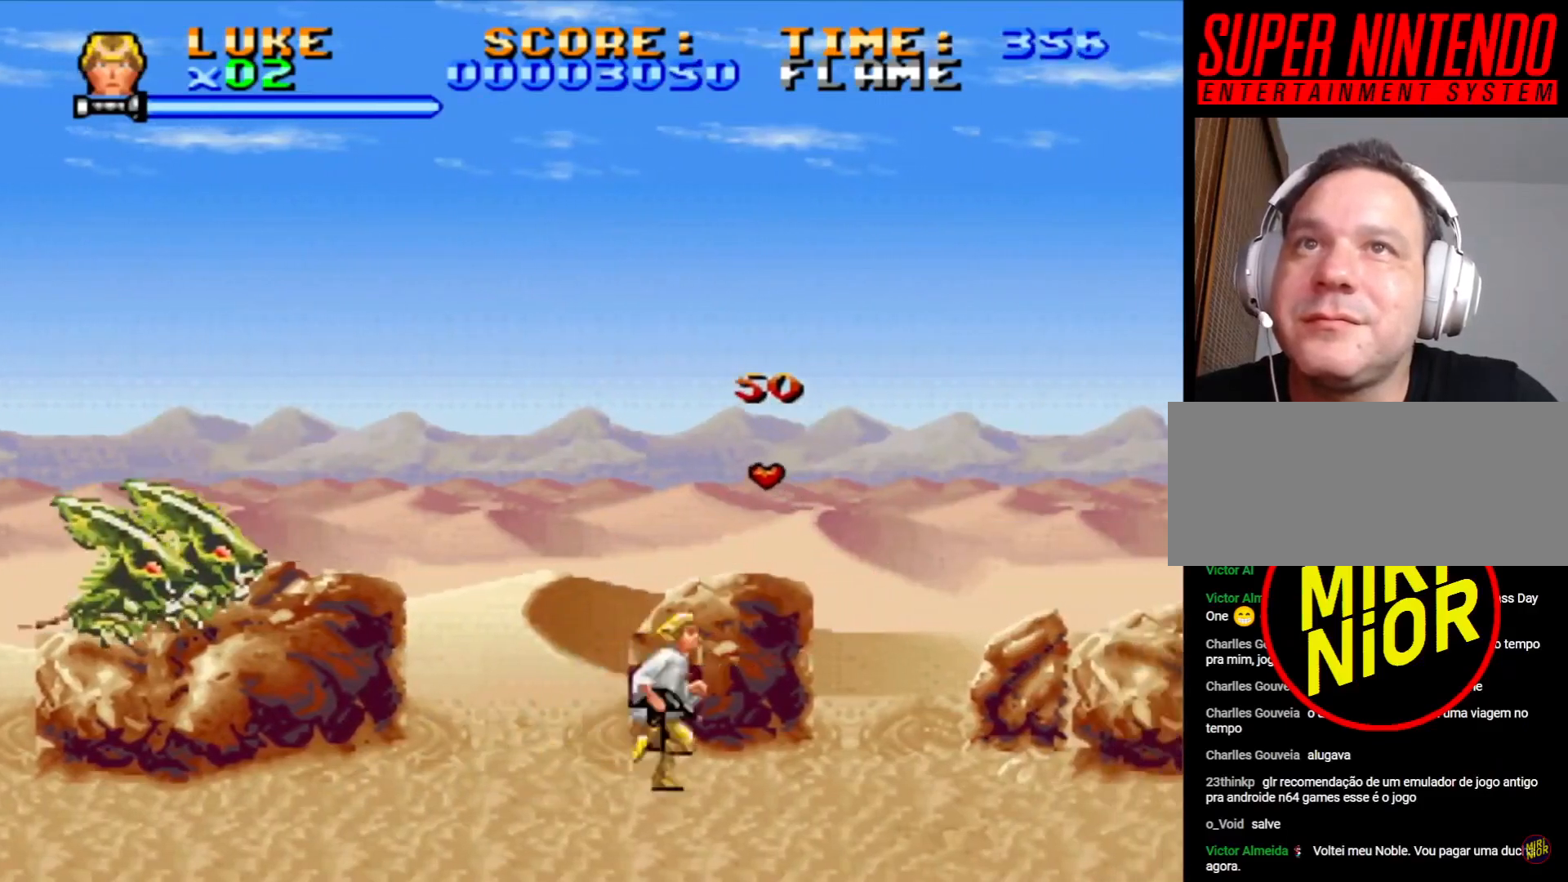
{"dt_ms": 500, "buttons": ["DPAD_UP", "DPAD_RIGHT"], "events": [[17, "CROSS", "down"], [483, "CROSS", "up"]]}
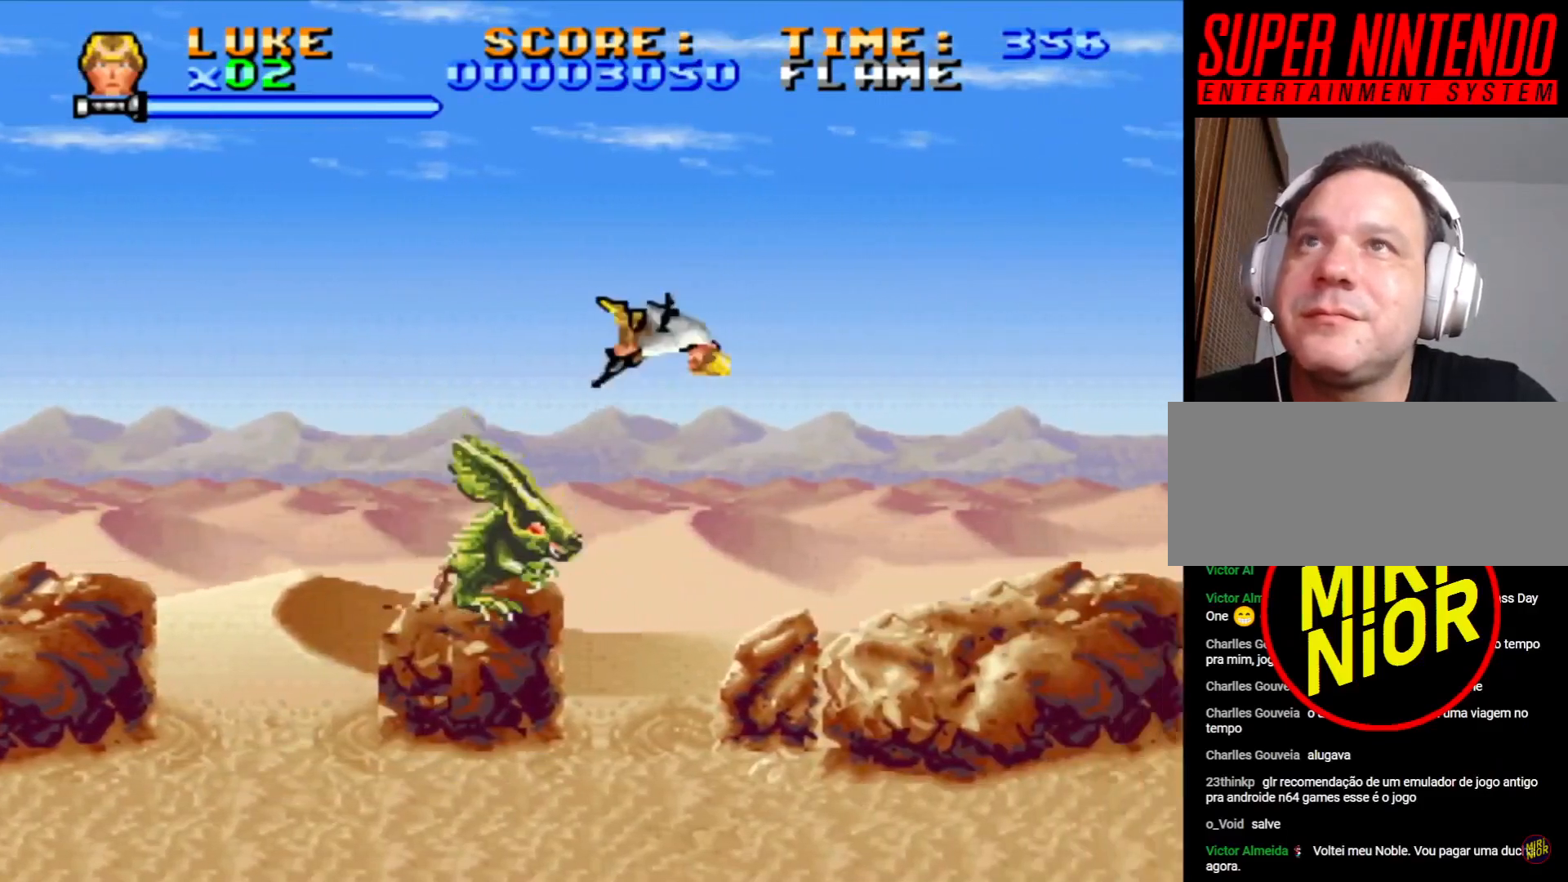
{"dt_ms": 500, "buttons": ["CROSS", "DPAD_DOWN", "DPAD_RIGHT"], "events": [[250, "DPAD_UP", "up"], [333, "DPAD_DOWN", "down"], [350, "CROSS", "down"]]}
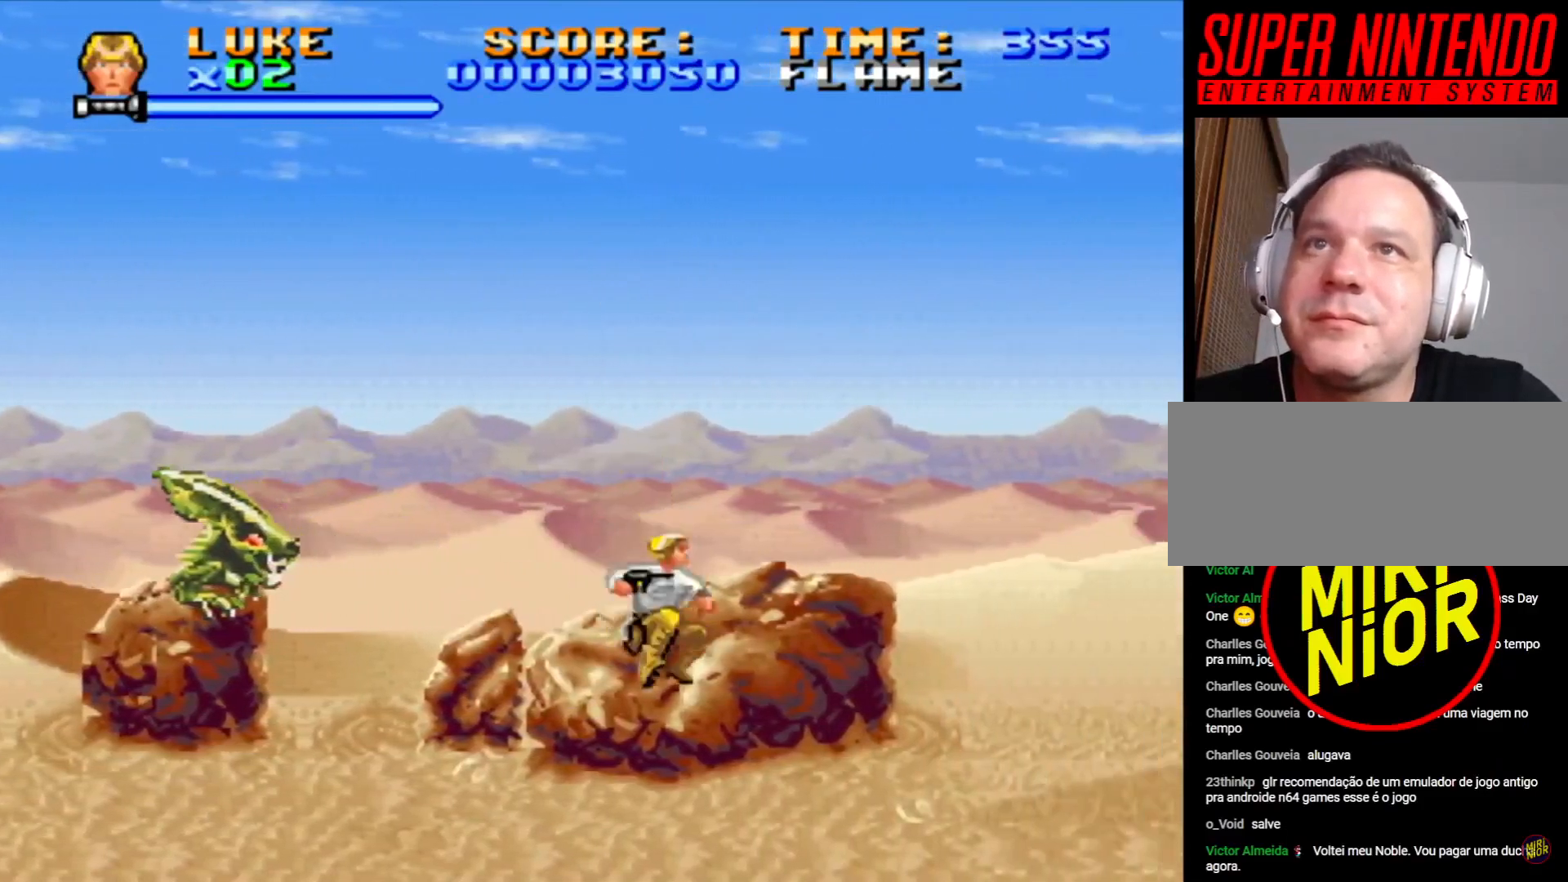
{"dt_ms": 500, "buttons": ["CROSS", "DPAD_DOWN", "DPAD_RIGHT"], "events": []}
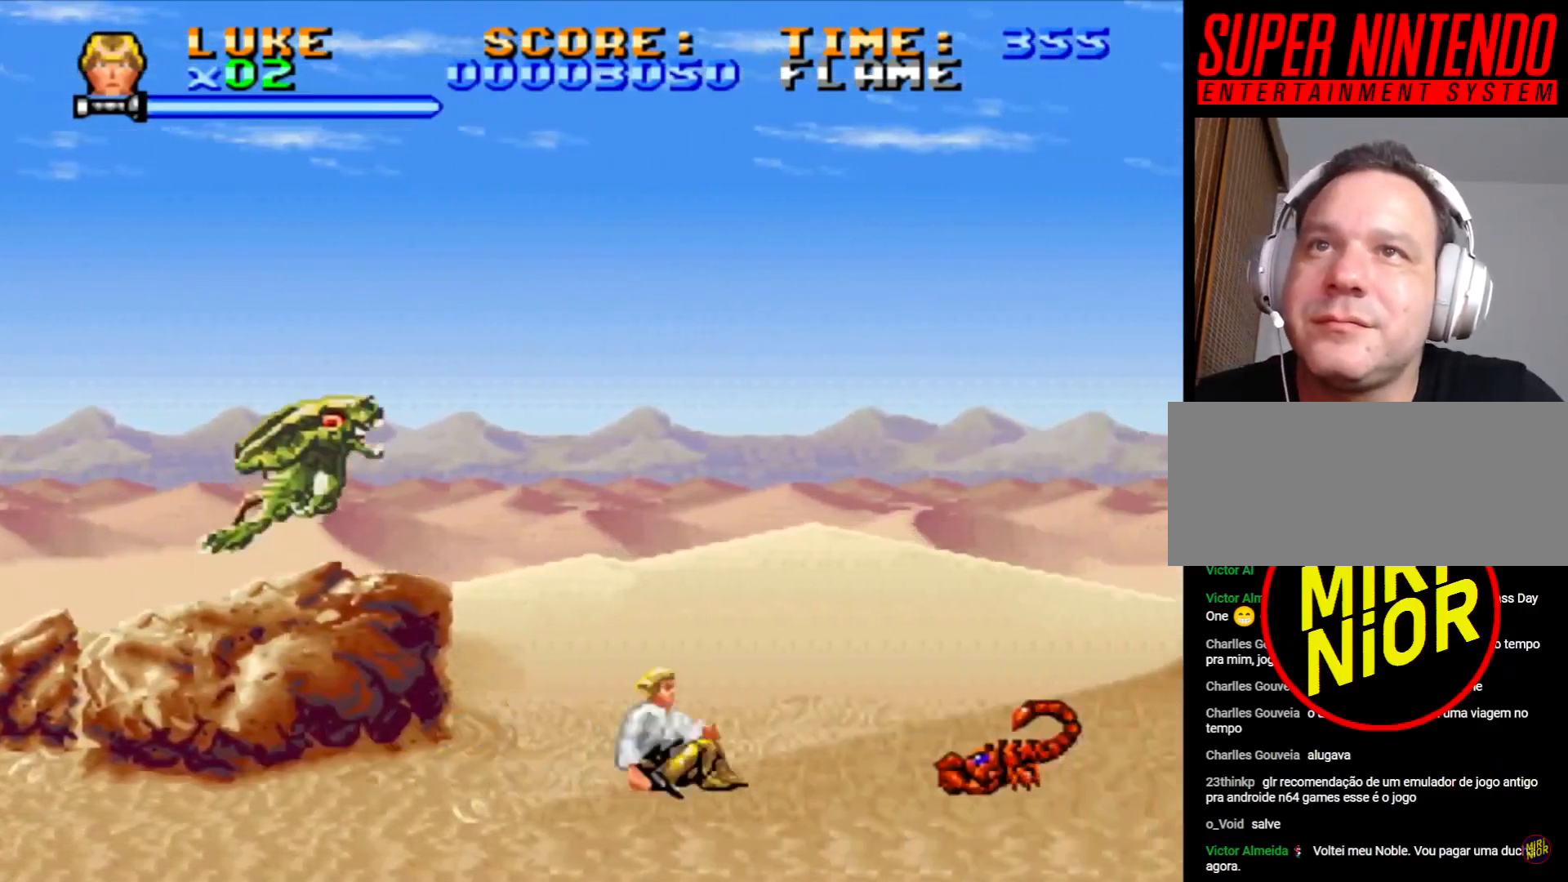
{"dt_ms": 500, "buttons": ["SQUARE", "DPAD_DOWN", "DPAD_RIGHT"], "events": [[350, "CROSS", "up"], [350, "SQUARE", "down"], [433, "DPAD_DOWN", "up"], [433, "DPAD_RIGHT", "up"], [500, "DPAD_DOWN", "down"], [500, "DPAD_RIGHT", "down"]]}
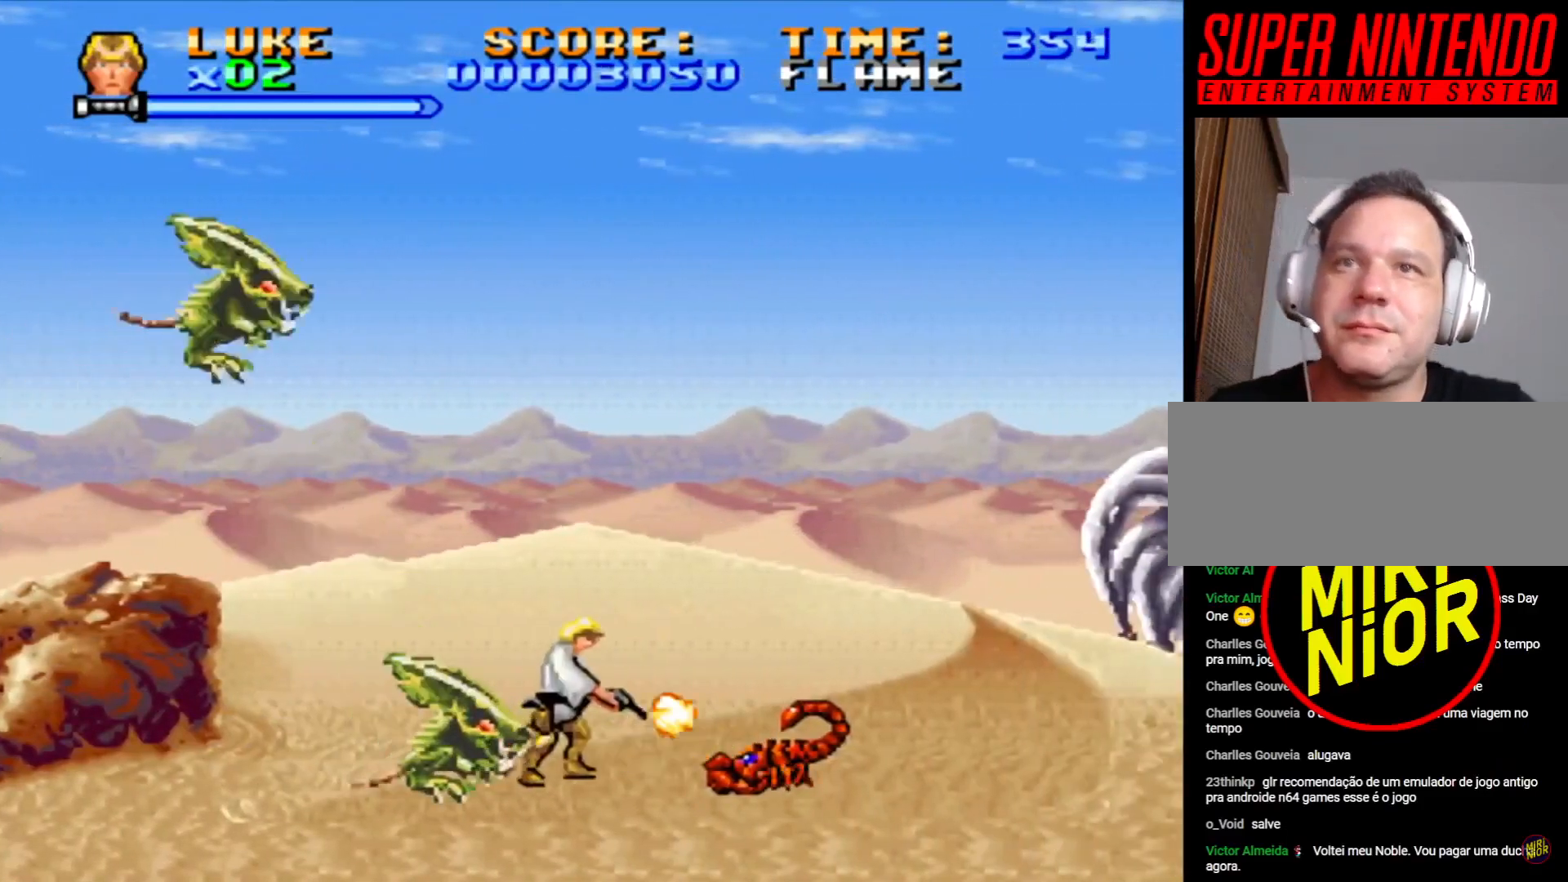
{"dt_ms": 500, "buttons": ["SQUARE", "DPAD_RIGHT"], "events": [[450, "DPAD_DOWN", "up"]]}
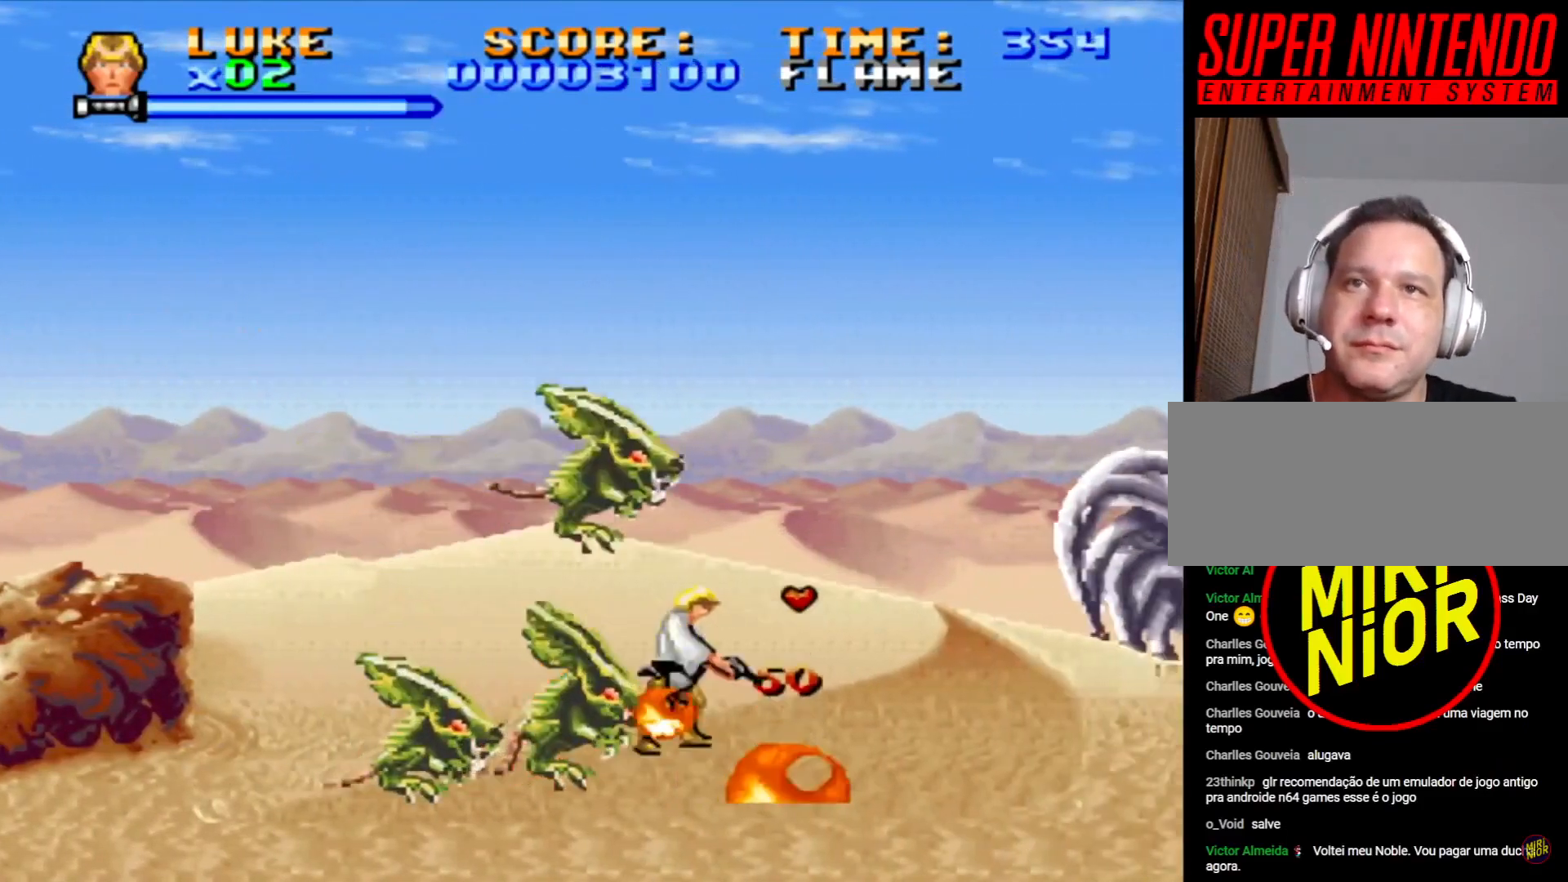
{"dt_ms": 500, "buttons": ["SQUARE", "DPAD_DOWN", "DPAD_LEFT"], "events": [[50, "SQUARE", "up"], [167, "SQUARE", "down"], [250, "DPAD_DOWN", "down"], [483, "DPAD_RIGHT", "up"], [500, "DPAD_LEFT", "down"]]}
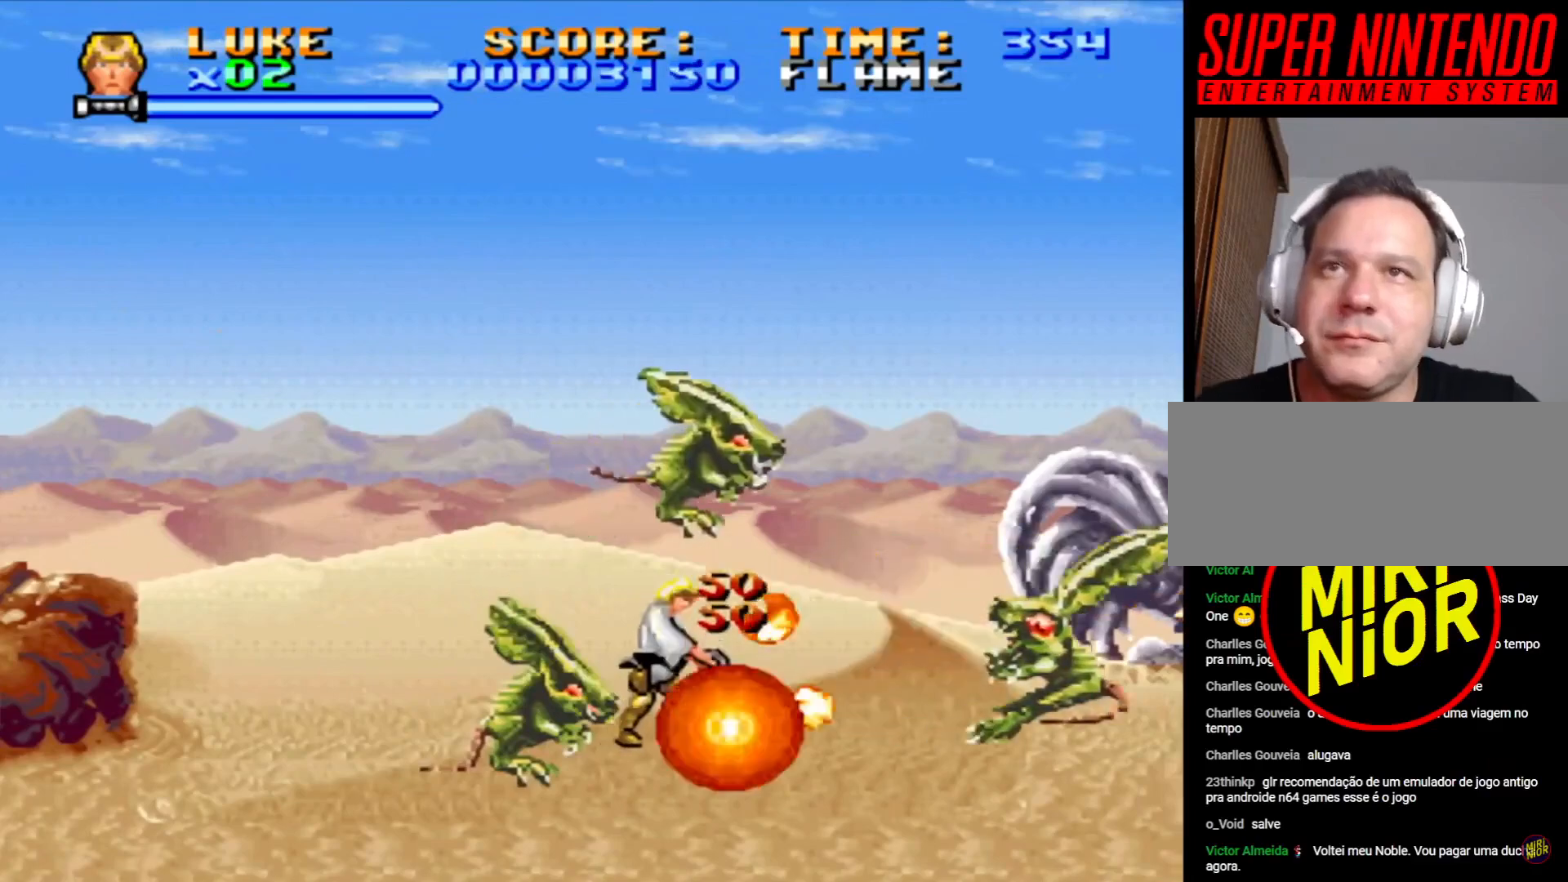
{"dt_ms": 500, "buttons": ["SQUARE", "DPAD_RIGHT"], "events": [[67, "DPAD_DOWN", "up"], [417, "DPAD_LEFT", "up"], [417, "DPAD_RIGHT", "down"]]}
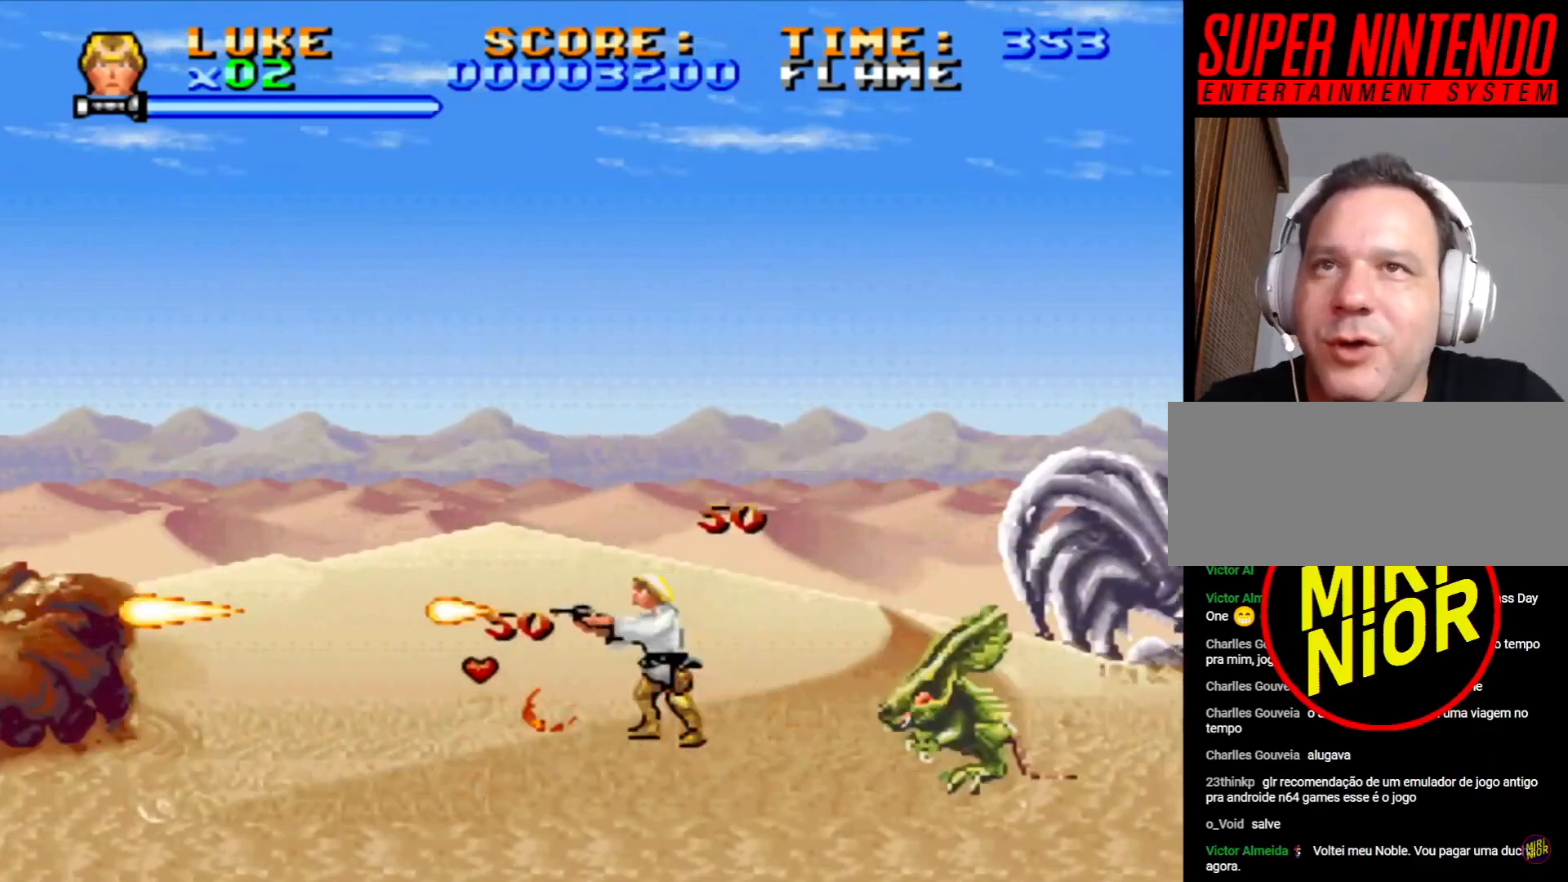
{"dt_ms": 1000, "buttons": ["CROSS", "DPAD_DOWN", "DPAD_RIGHT"], "events": [[183, "DPAD_DOWN", "down"], [650, "DPAD_DOWN", "up"], [683, "SQUARE", "up"], [750, "DPAD_DOWN", "down"], [767, "CROSS", "down"]]}
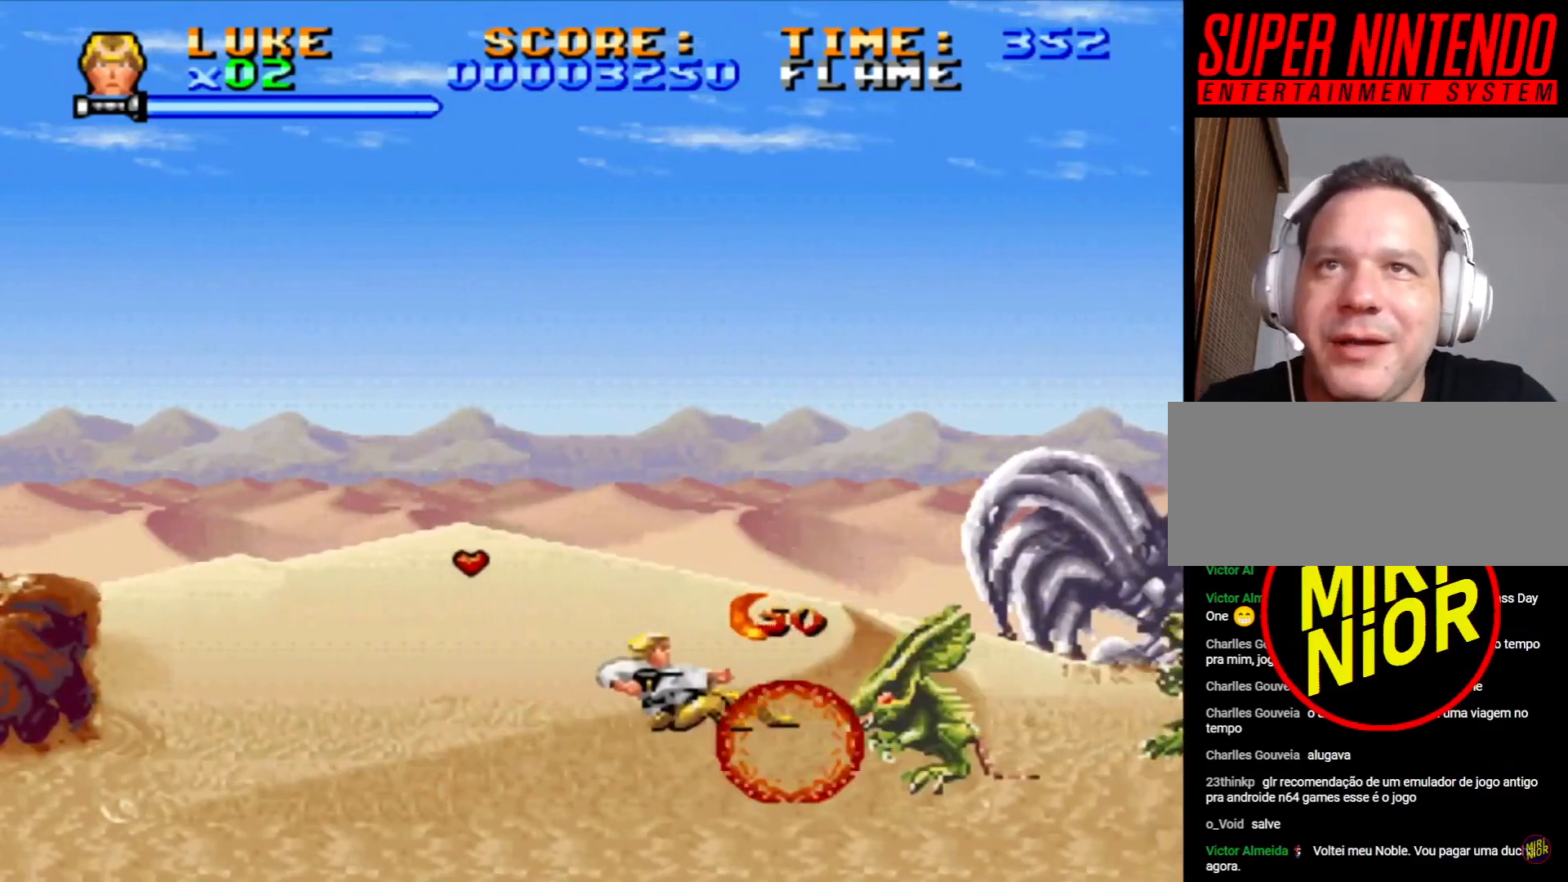
{"dt_ms": 500, "buttons": ["SQUARE", "DPAD_DOWN", "DPAD_RIGHT"], "events": [[33, "CROSS", "up"], [50, "SQUARE", "down"]]}
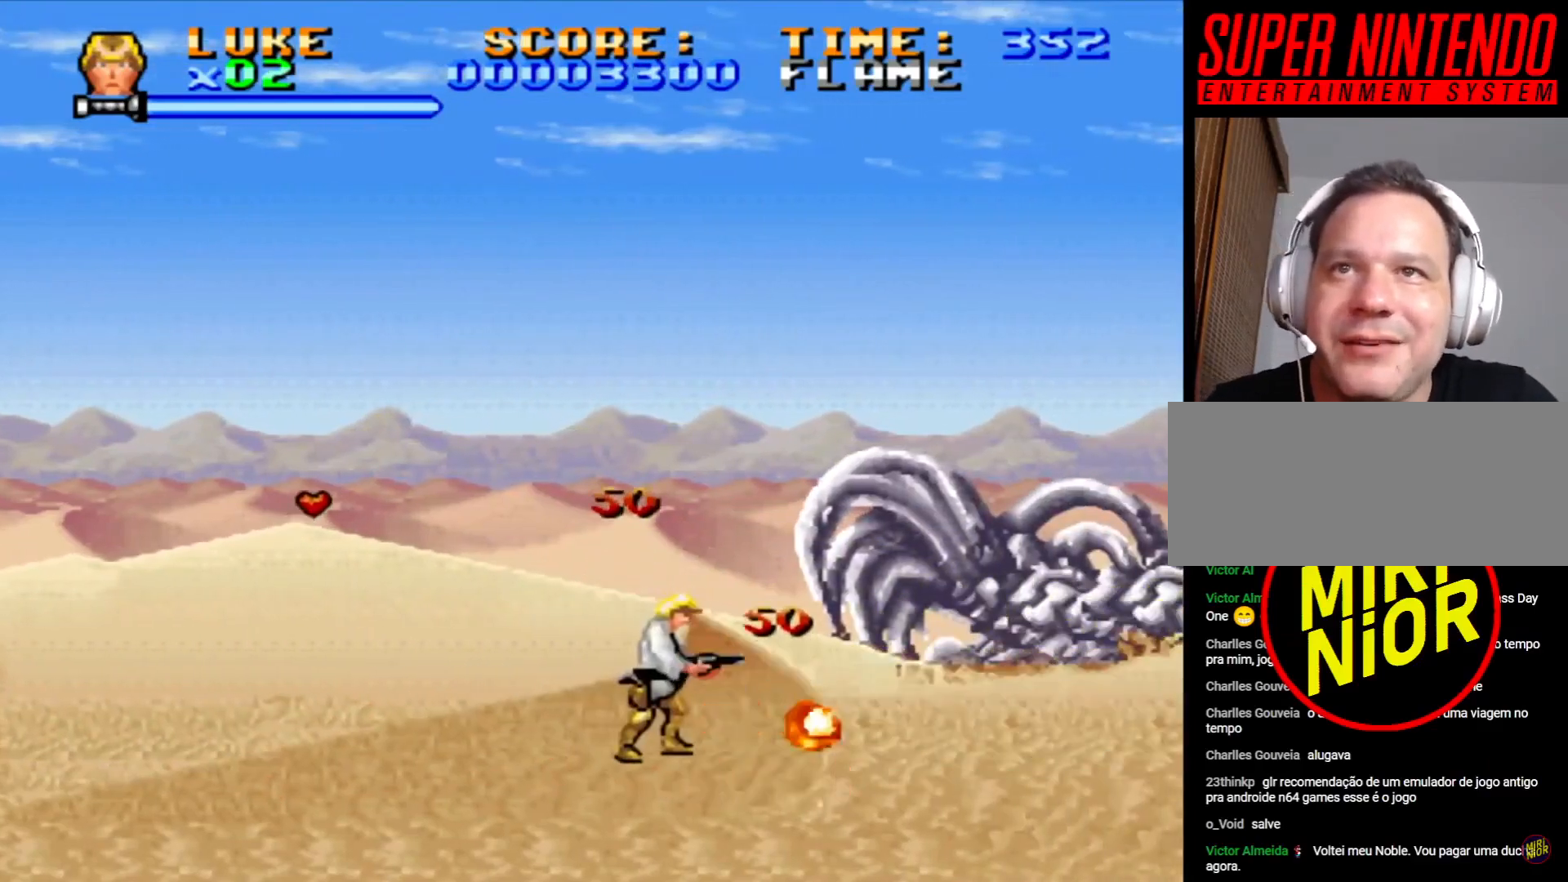
{"dt_ms": 500, "buttons": ["CROSS", "DPAD_DOWN", "DPAD_RIGHT"], "events": [[83, "DPAD_DOWN", "up"], [100, "SQUARE", "up"], [200, "CROSS", "down"], [250, "DPAD_DOWN", "down"]]}
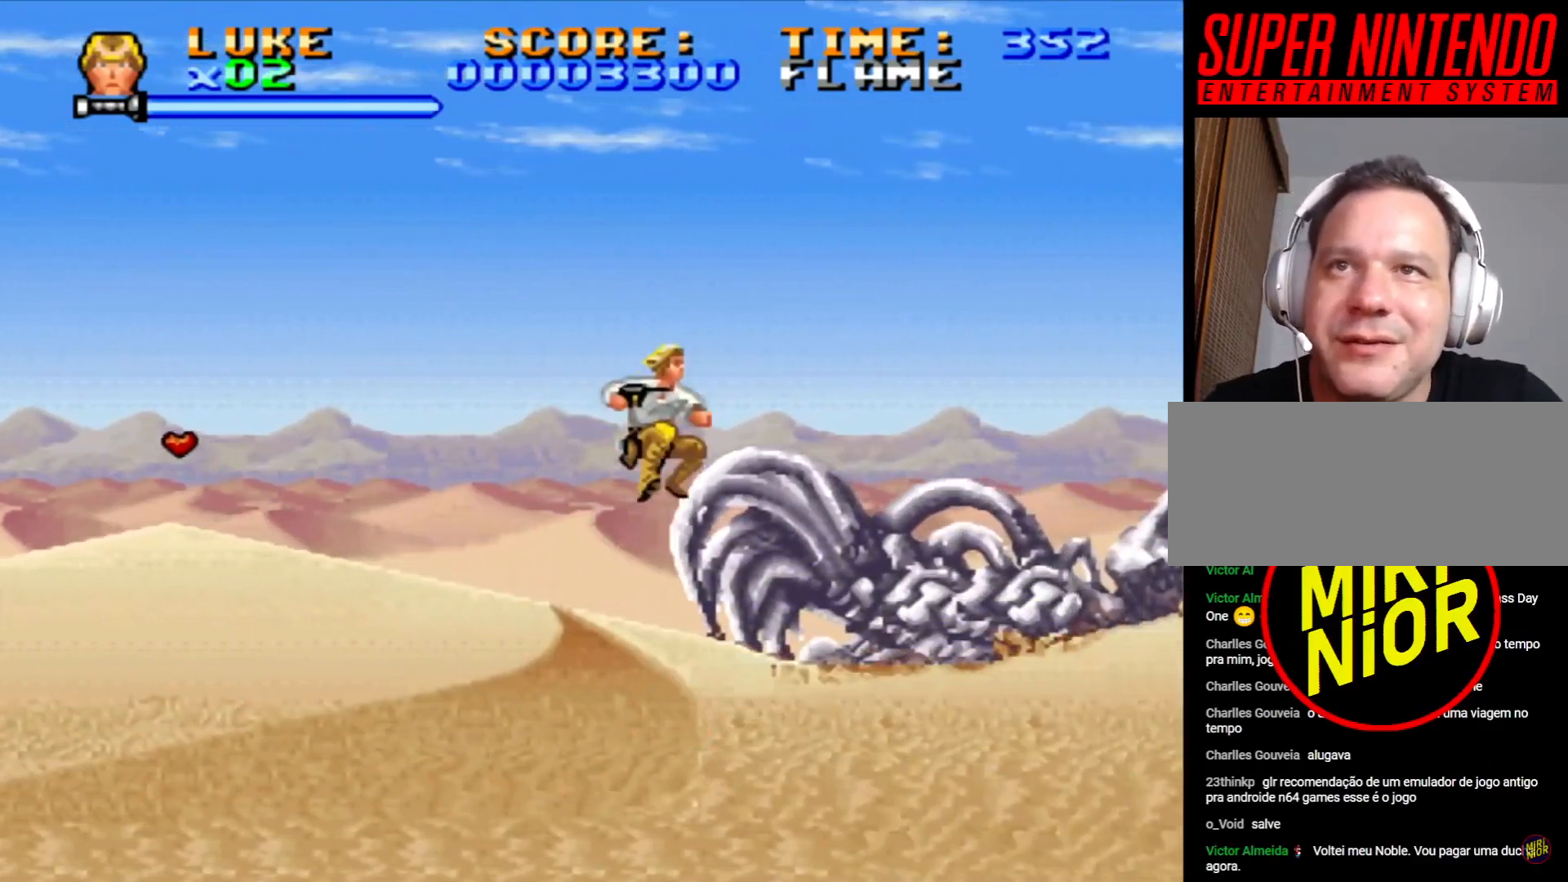
{"dt_ms": 500, "buttons": ["DPAD_DOWN", "DPAD_RIGHT"], "events": [[317, "CROSS", "up"]]}
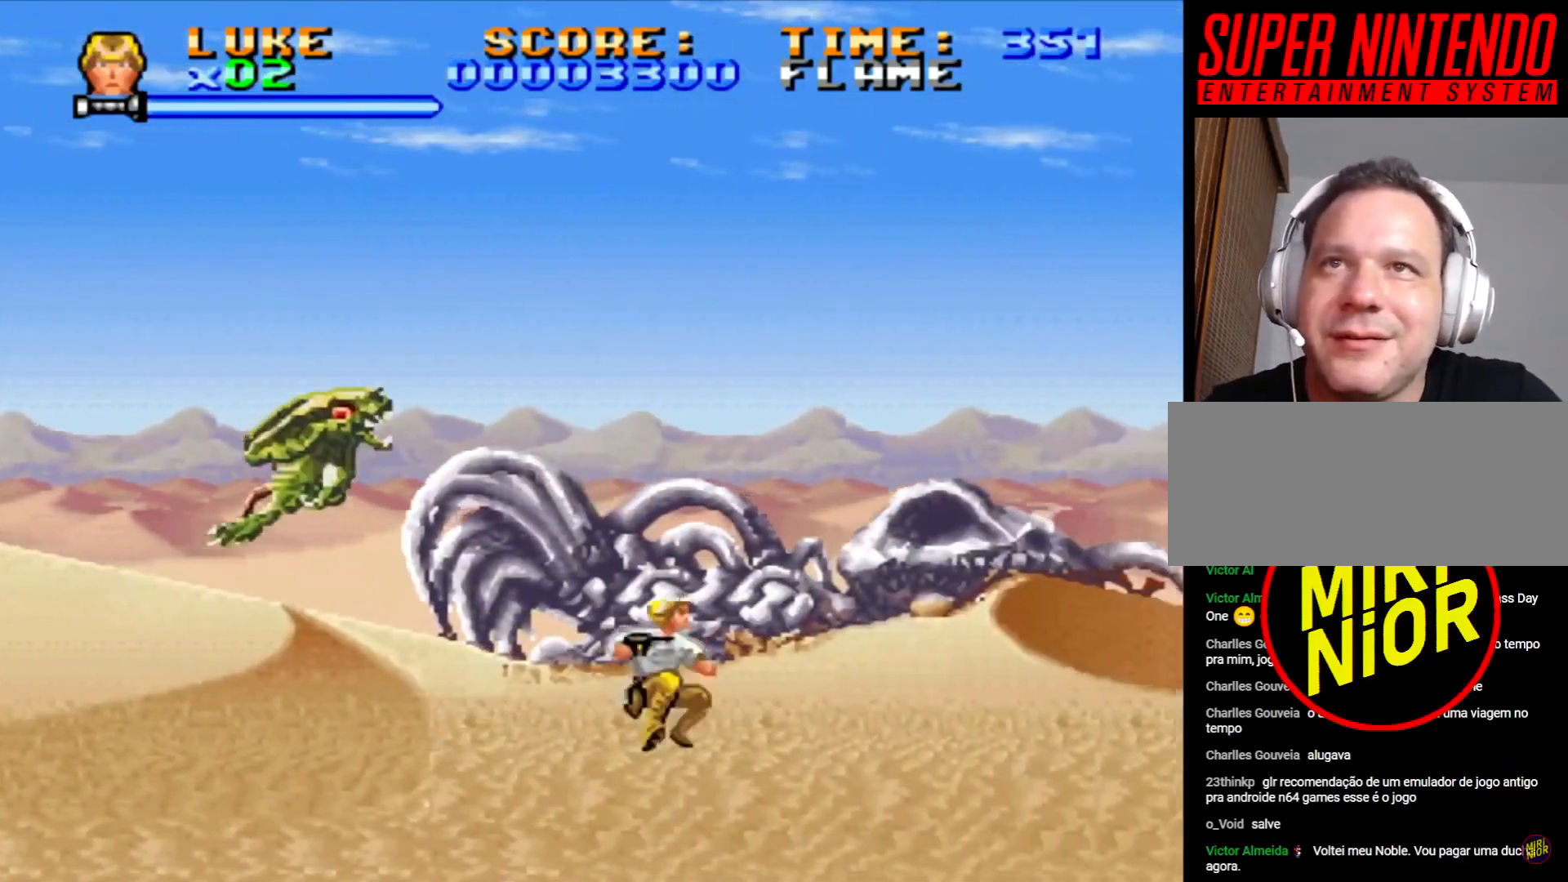
{"dt_ms": 500, "buttons": ["CROSS", "DPAD_DOWN", "DPAD_RIGHT"], "events": [[167, "CROSS", "down"]]}
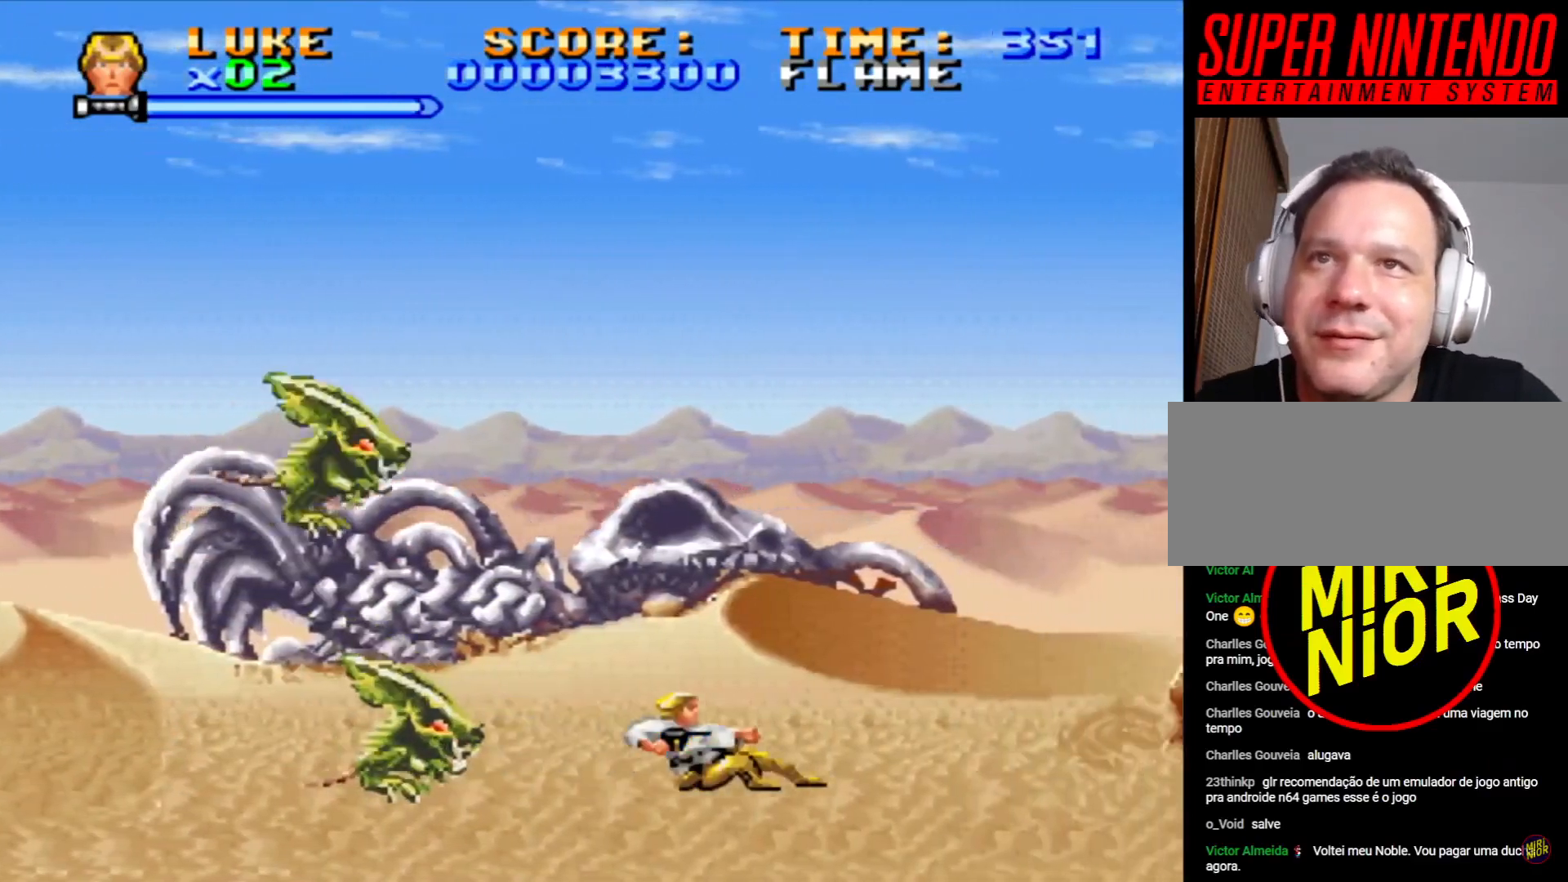
{"dt_ms": 500, "buttons": ["CROSS", "DPAD_DOWN", "DPAD_RIGHT"], "events": []}
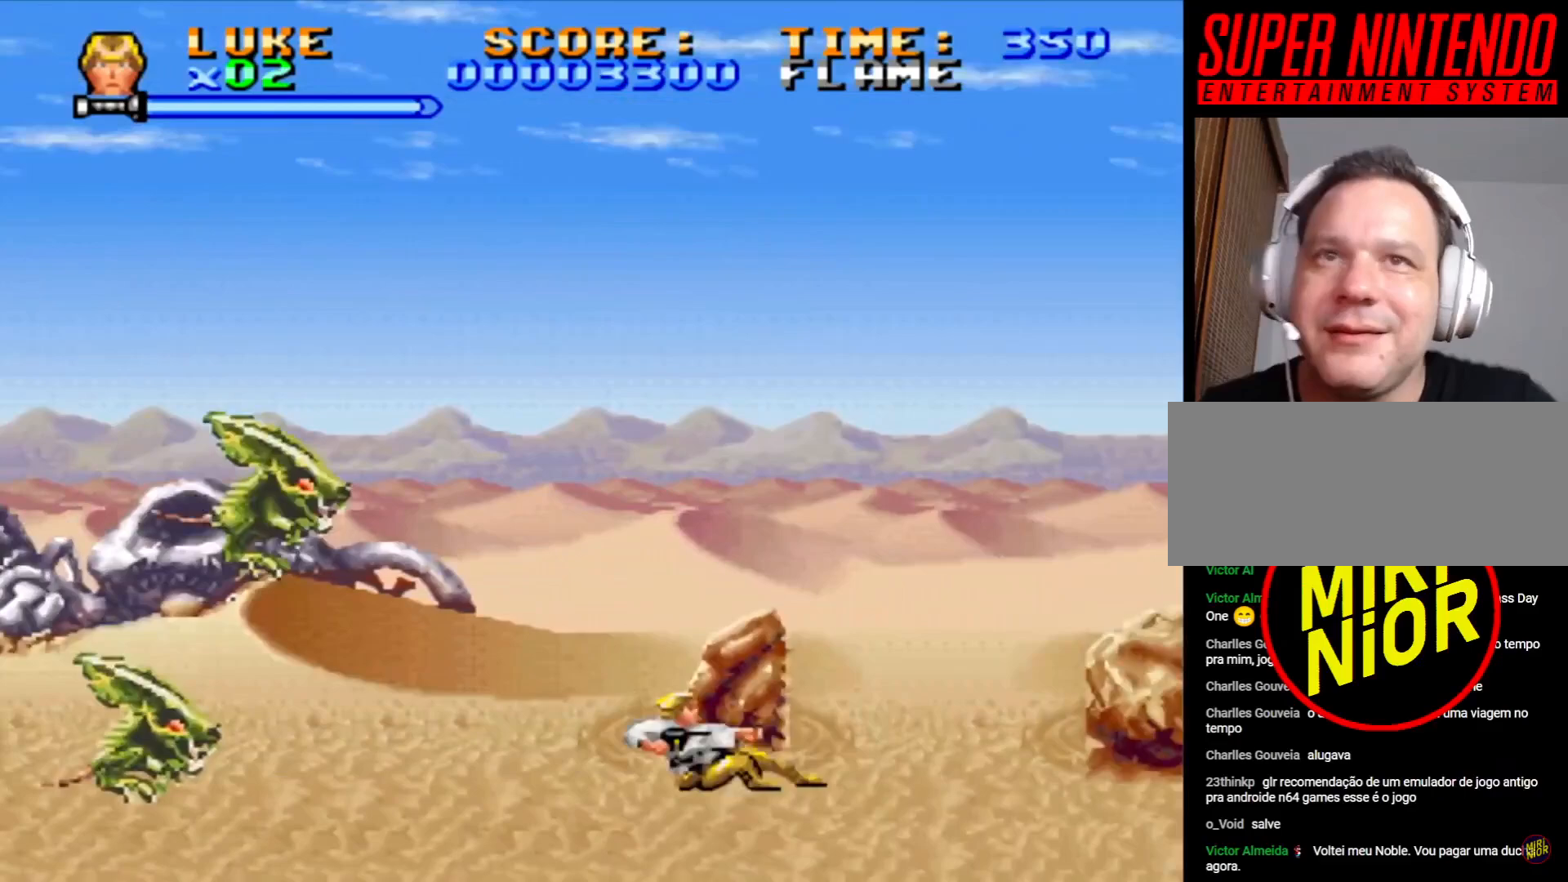
{"dt_ms": 500, "buttons": ["CROSS", "DPAD_DOWN", "DPAD_RIGHT"], "events": []}
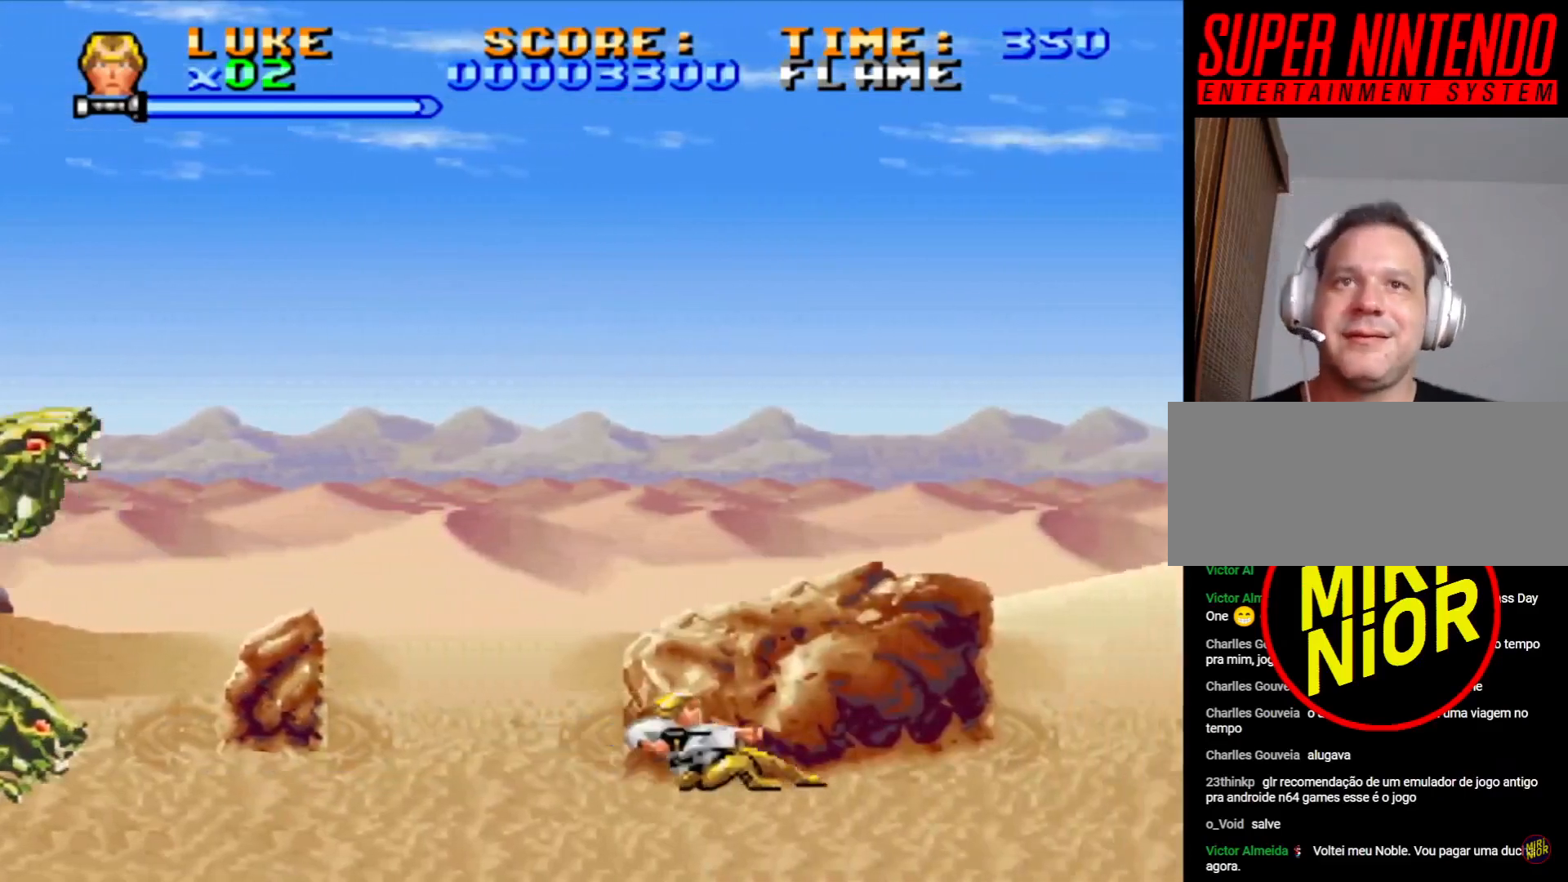
{"dt_ms": 500, "buttons": ["CROSS", "DPAD_DOWN", "DPAD_RIGHT"], "events": []}
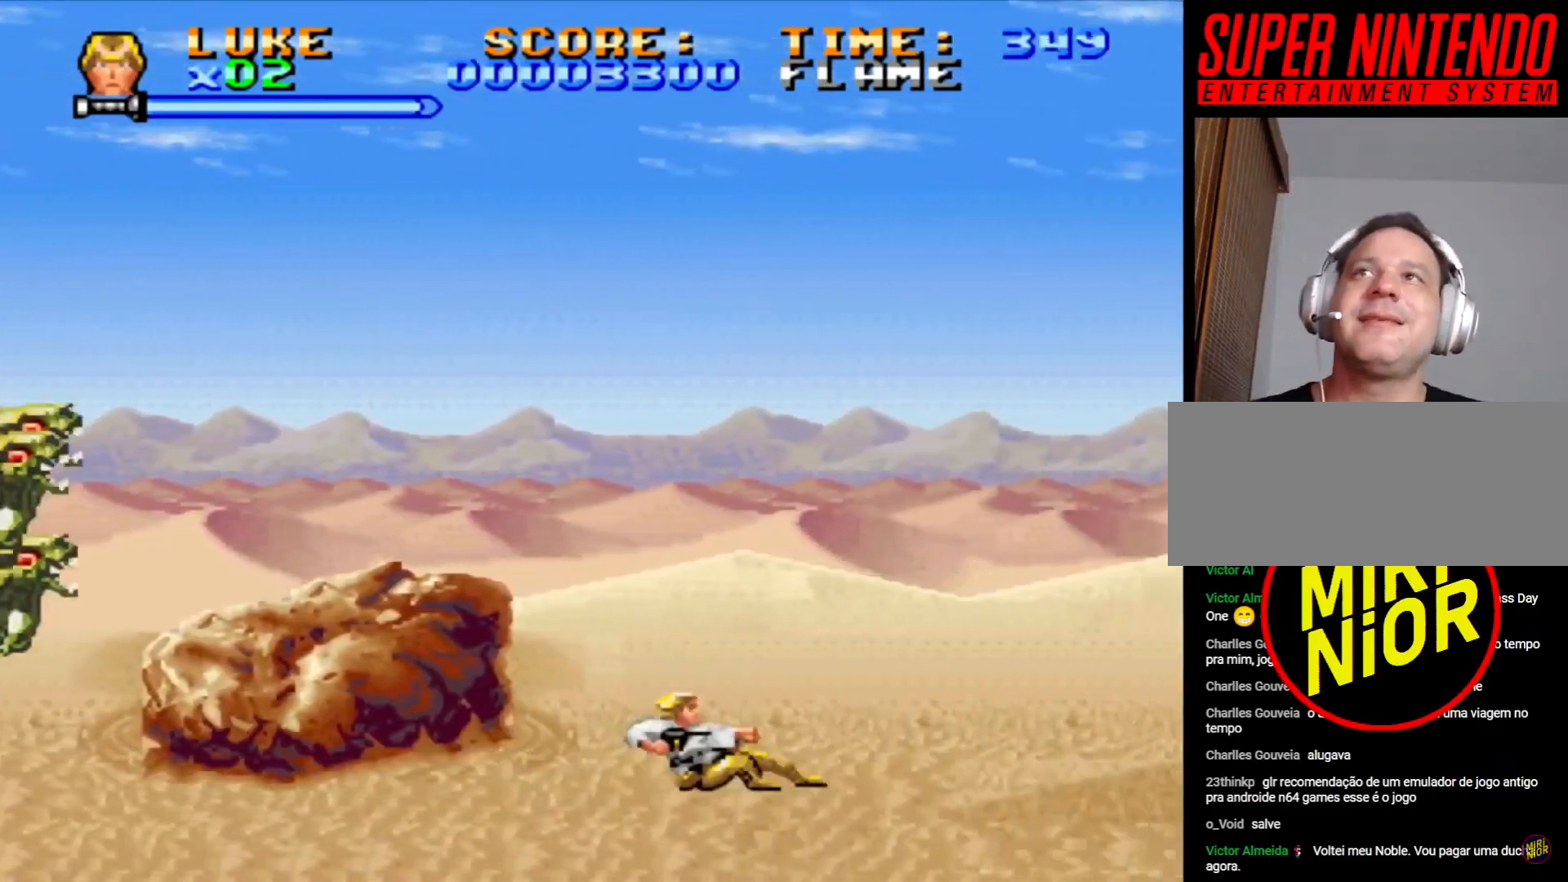
{"dt_ms": 500, "buttons": ["CROSS", "DPAD_DOWN", "DPAD_RIGHT"], "events": []}
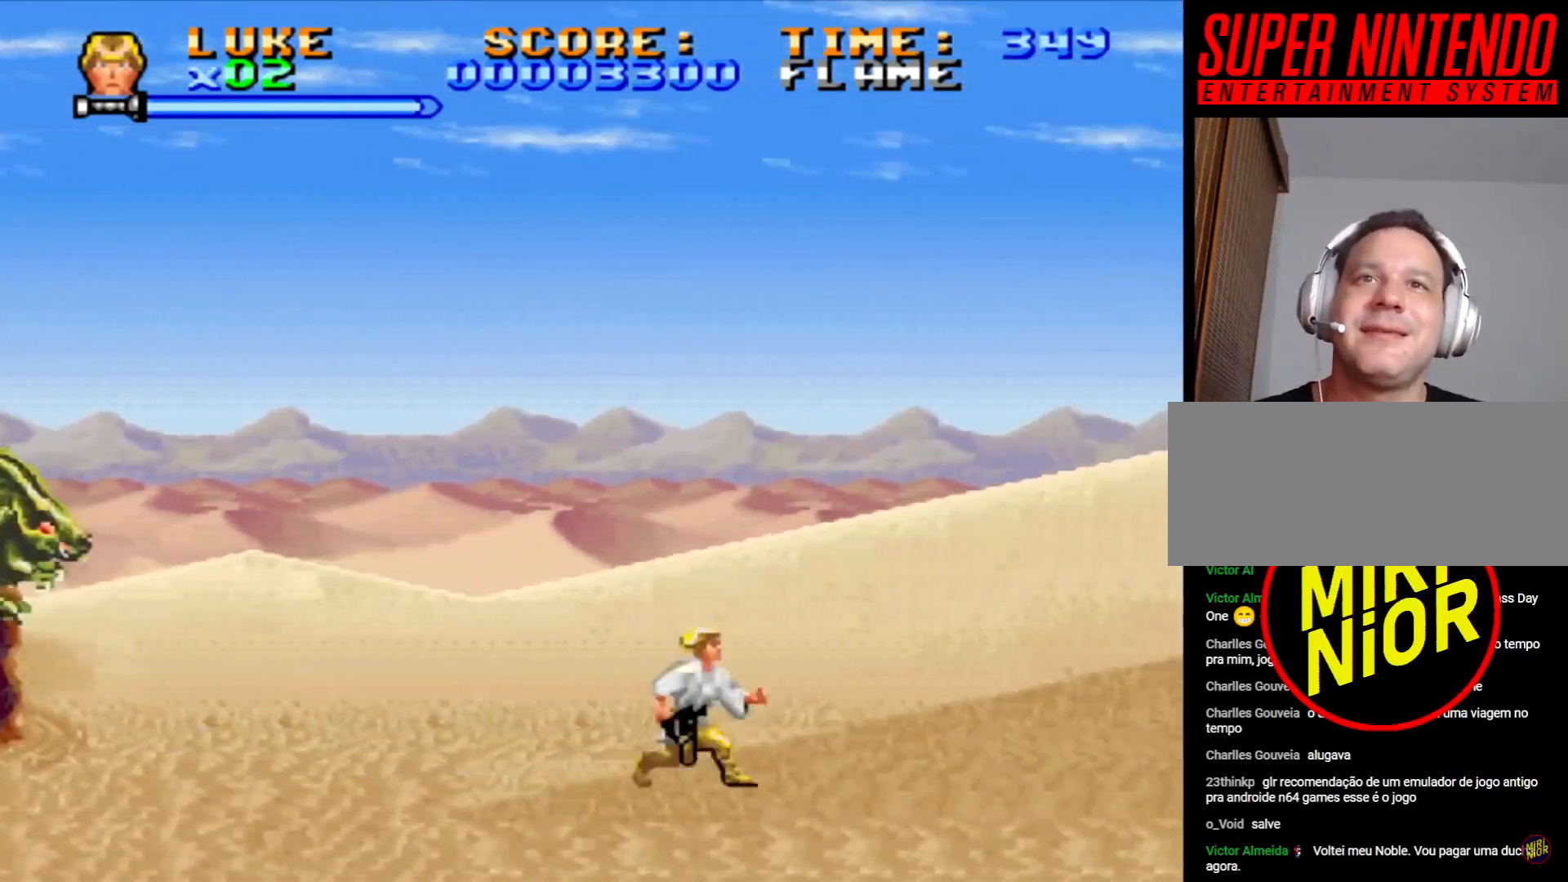
{"dt_ms": 500, "buttons": ["CROSS", "DPAD_DOWN", "DPAD_RIGHT"], "events": []}
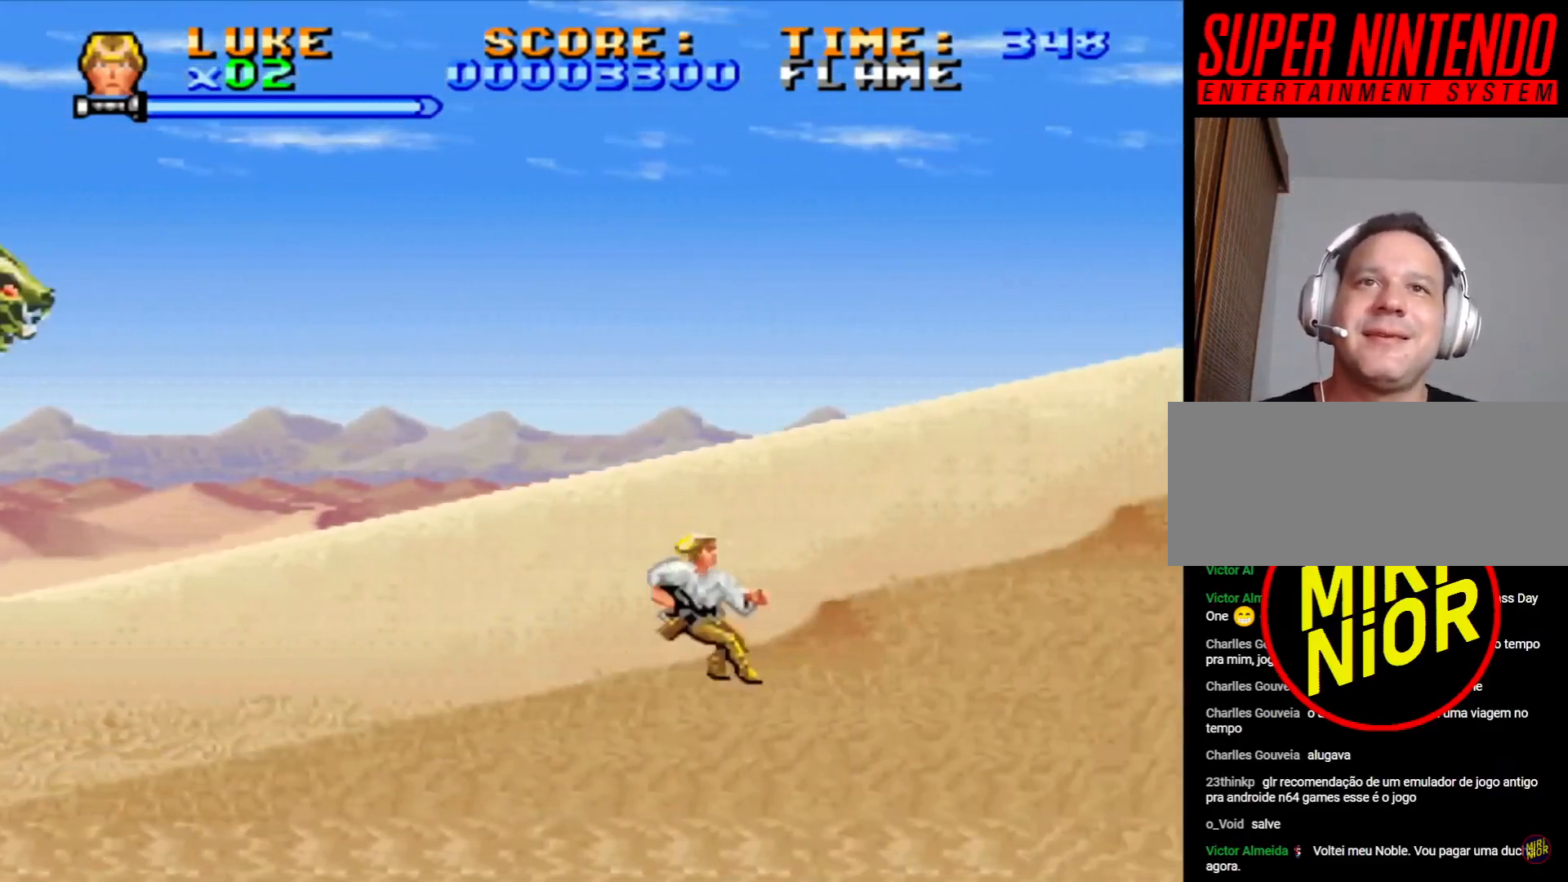
{"dt_ms": 500, "buttons": ["CROSS", "DPAD_UP", "DPAD_RIGHT"], "events": [[200, "DPAD_DOWN", "up"], [300, "CROSS", "up"], [300, "DPAD_UP", "down"], [383, "CROSS", "down"]]}
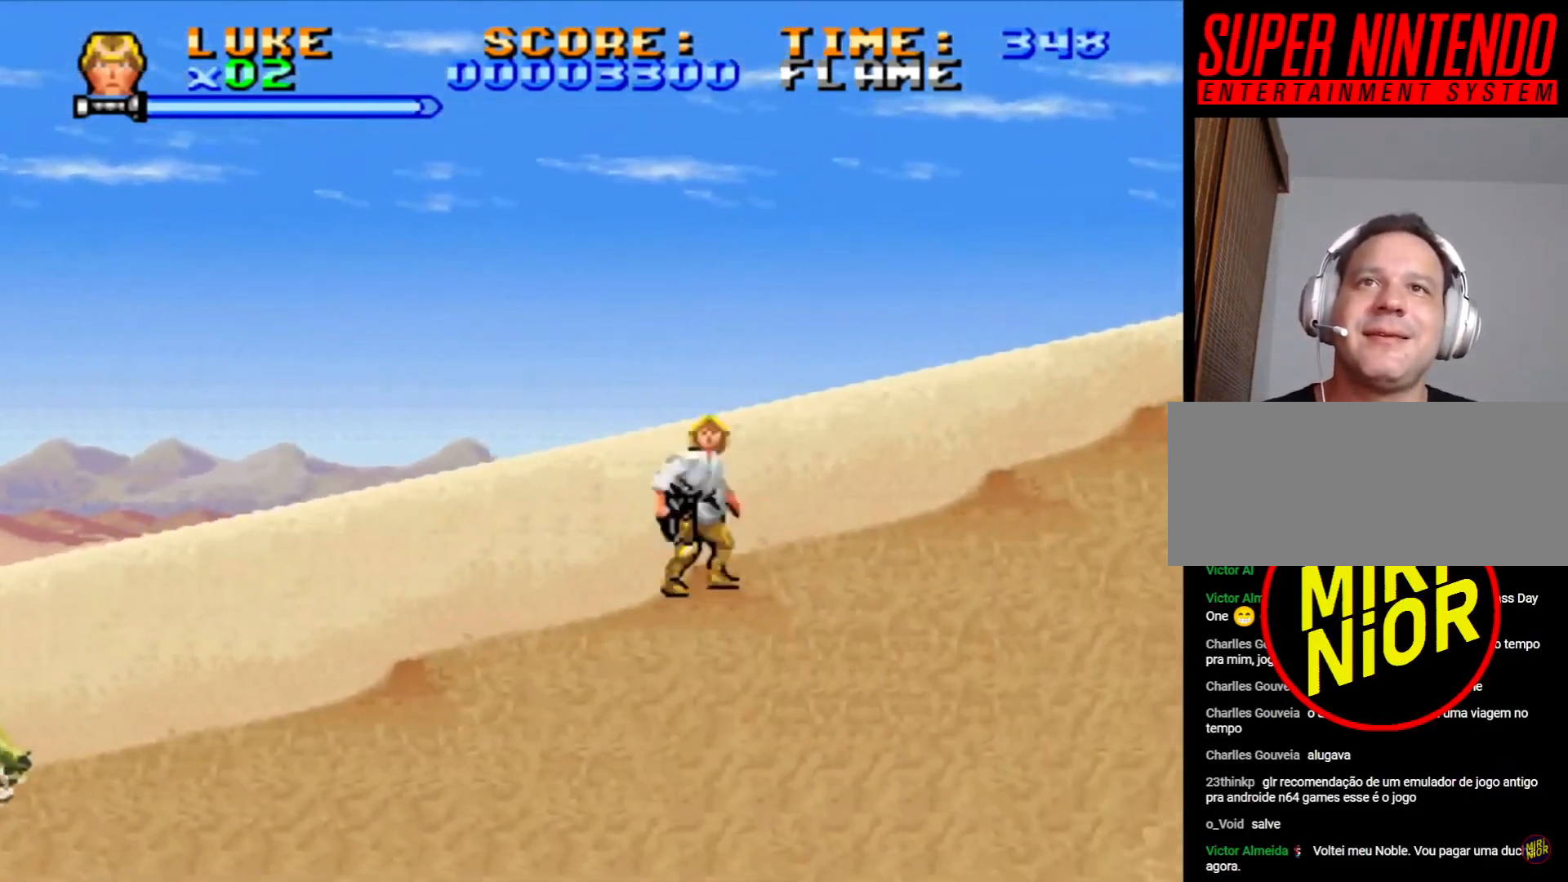
{"dt_ms": 500, "buttons": ["SQUARE", "DPAD_UP", "DPAD_RIGHT"], "events": [[100, "CROSS", "up"], [183, "SQUARE", "down"]]}
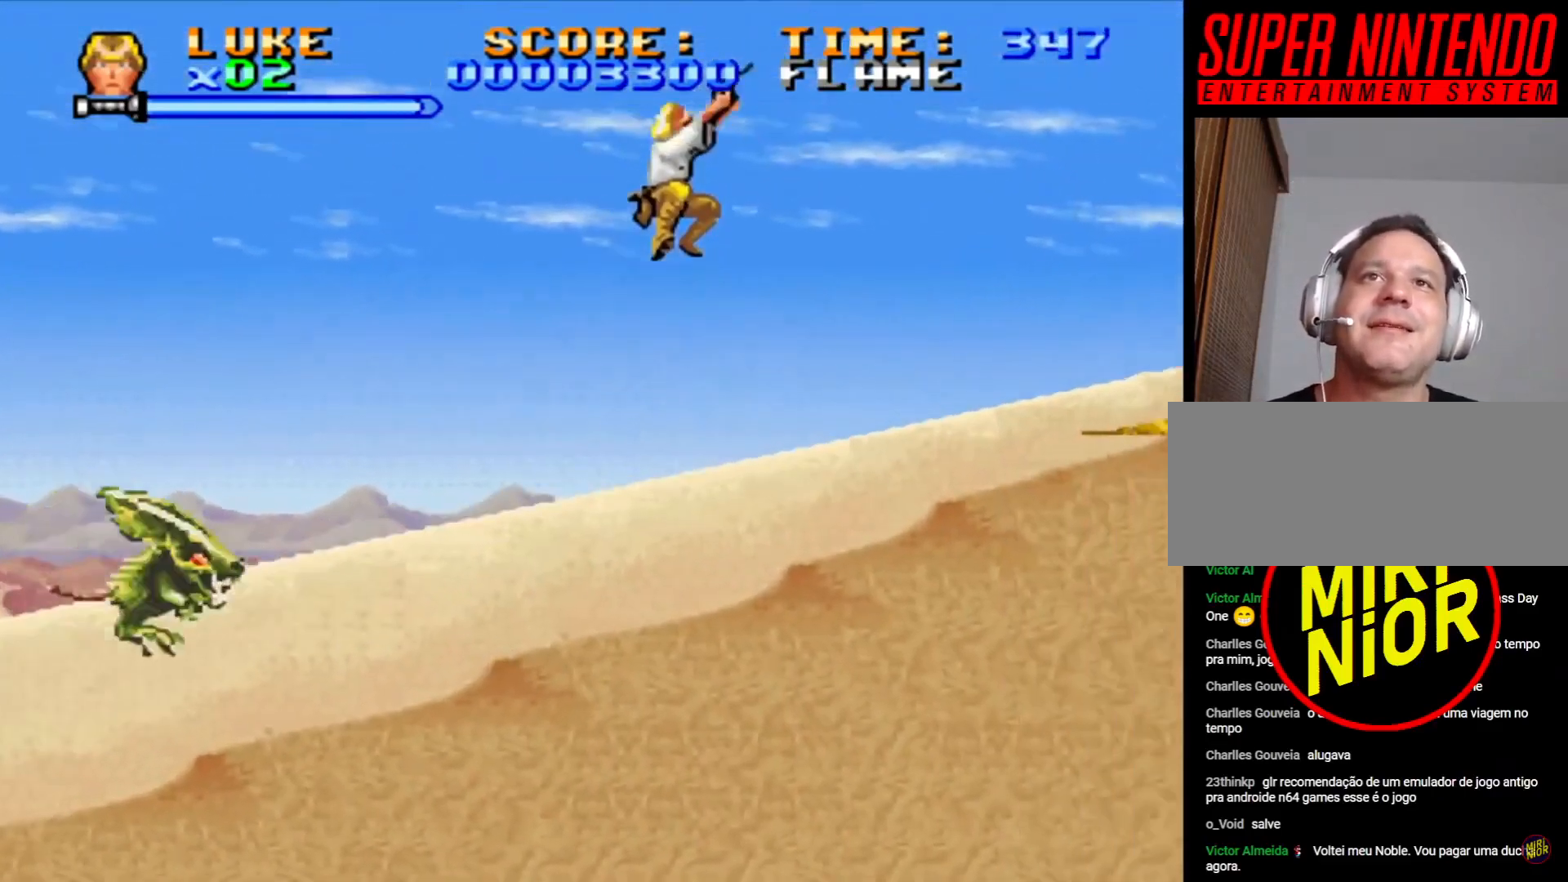
{"dt_ms": 500, "buttons": ["SQUARE", "DPAD_RIGHT"], "events": [[117, "DPAD_UP", "up"]]}
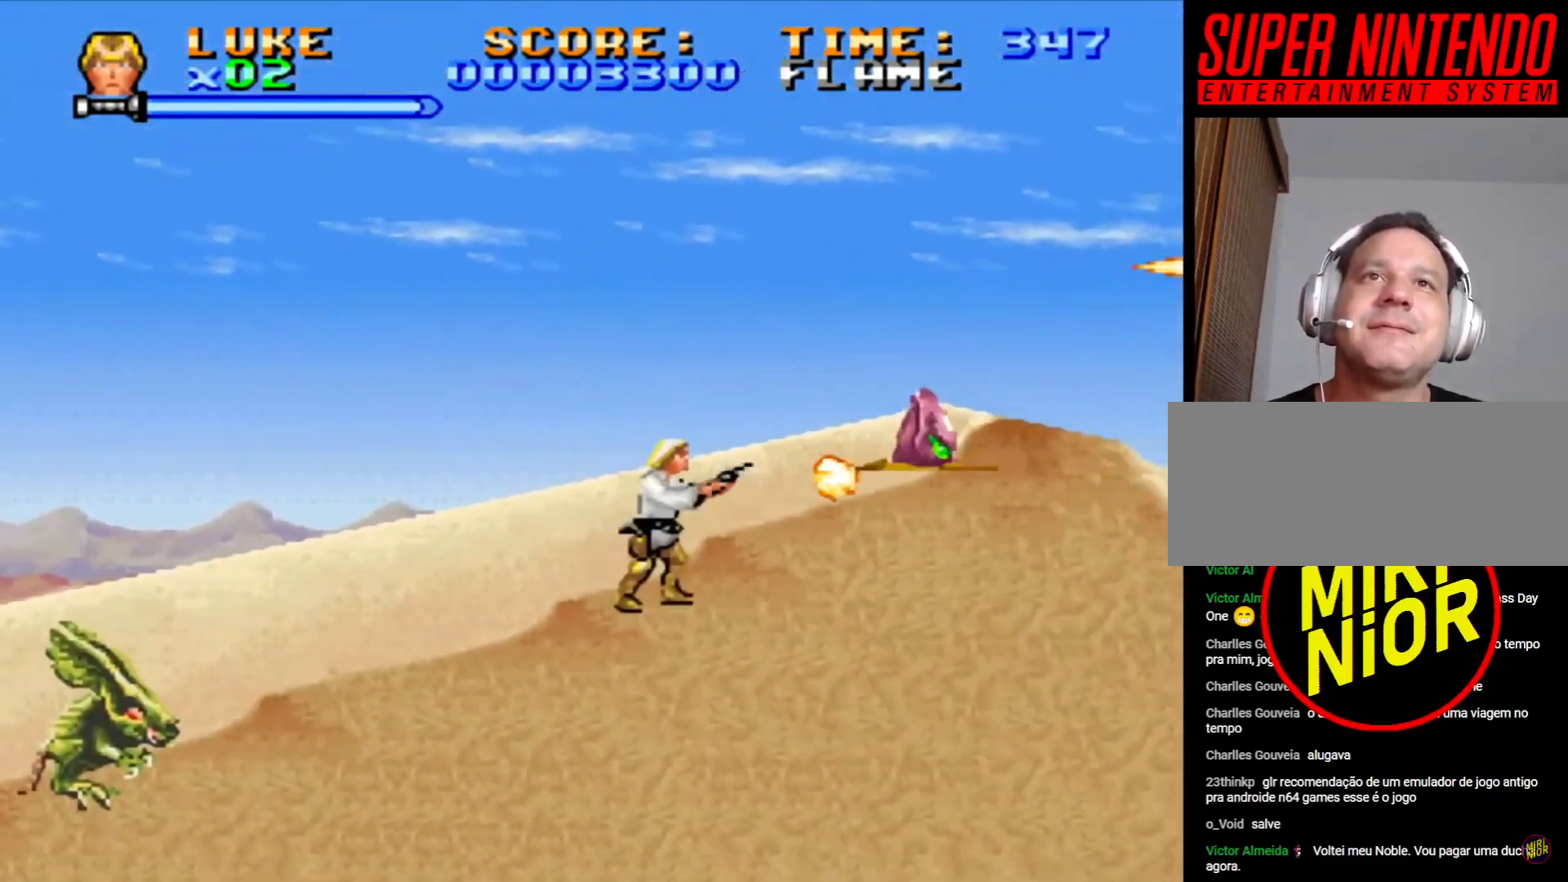
{"dt_ms": 500, "buttons": ["SQUARE", "DPAD_RIGHT"], "events": [[33, "DPAD_RIGHT", "up"], [383, "DPAD_RIGHT", "down"]]}
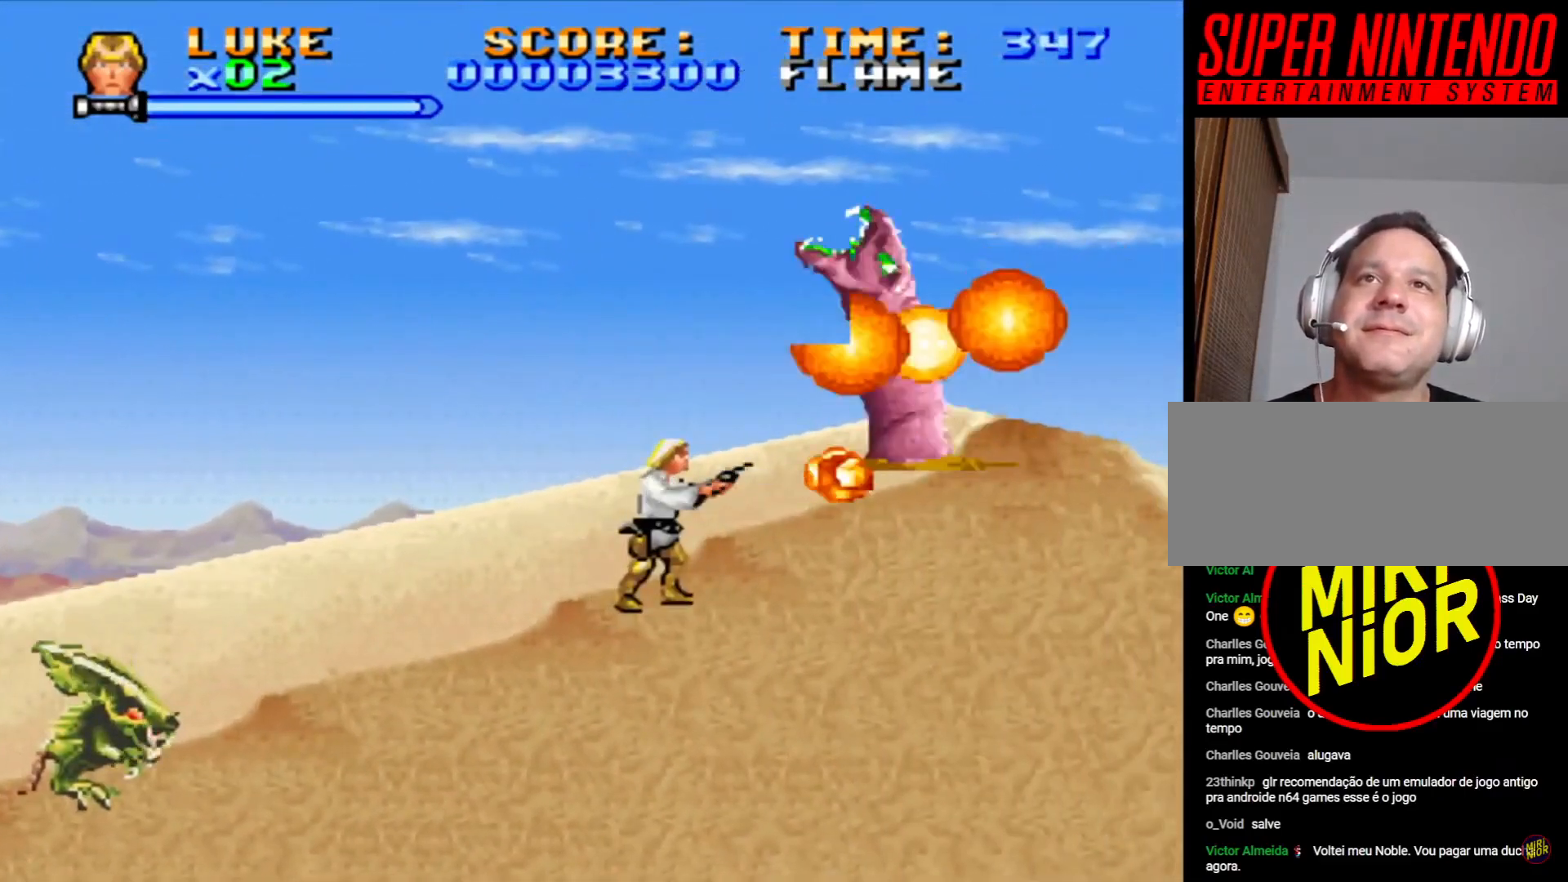
{"dt_ms": 500, "buttons": ["CROSS", "DPAD_RIGHT"], "events": [[183, "SQUARE", "up"], [283, "CROSS", "down"], [333, "DPAD_DOWN", "down"], [500, "DPAD_DOWN", "up"]]}
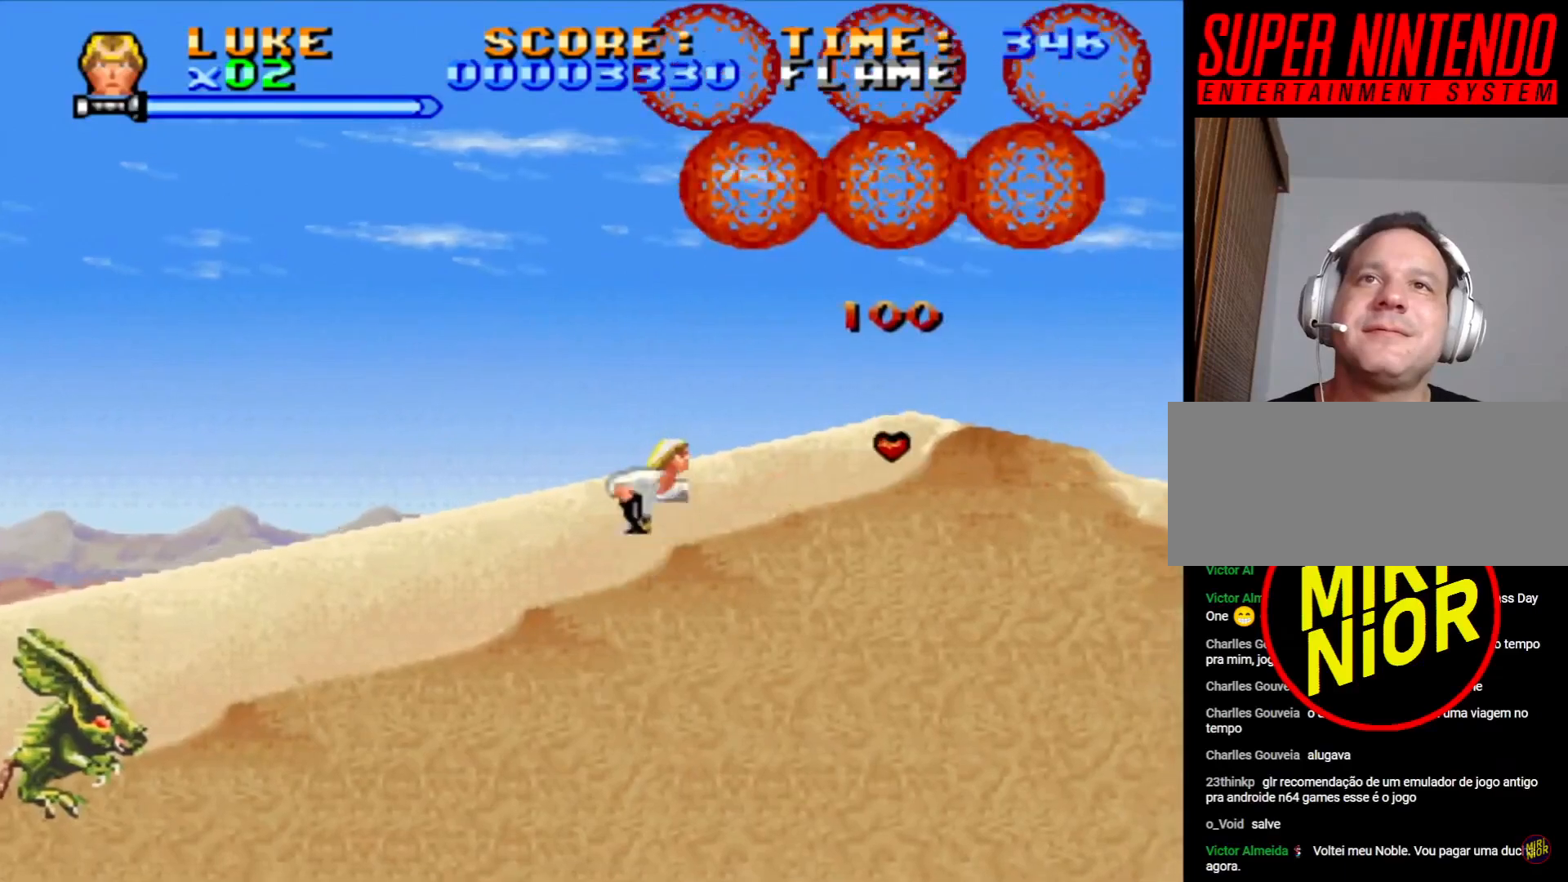
{"dt_ms": 500, "buttons": ["CROSS", "DPAD_RIGHT"], "events": []}
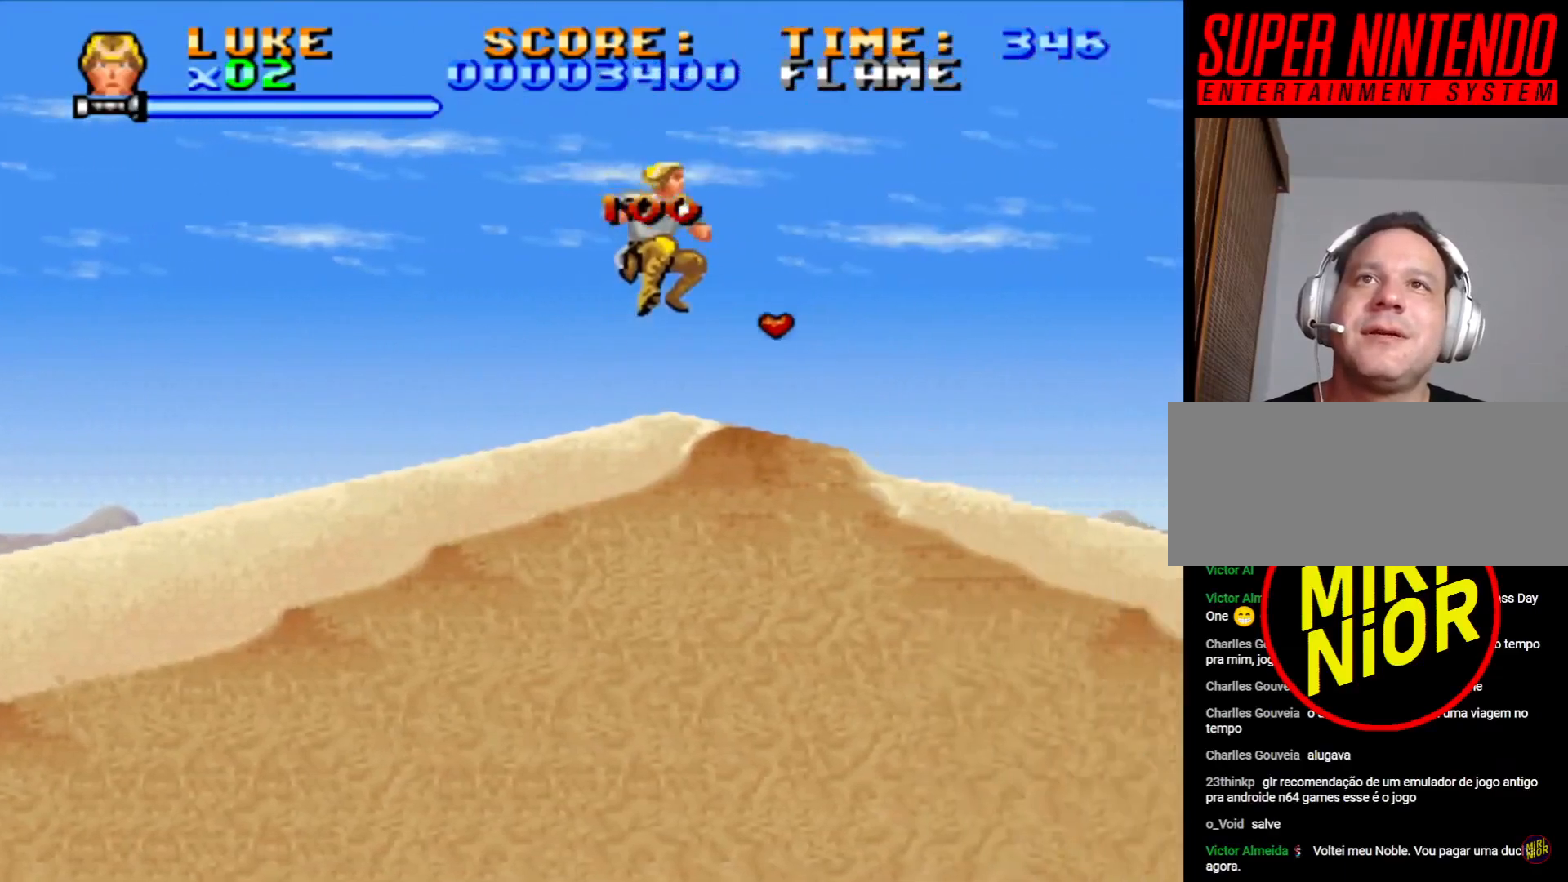
{"dt_ms": 500, "buttons": ["DPAD_DOWN", "DPAD_RIGHT"], "events": [[167, "CROSS", "up"], [300, "DPAD_DOWN", "down"]]}